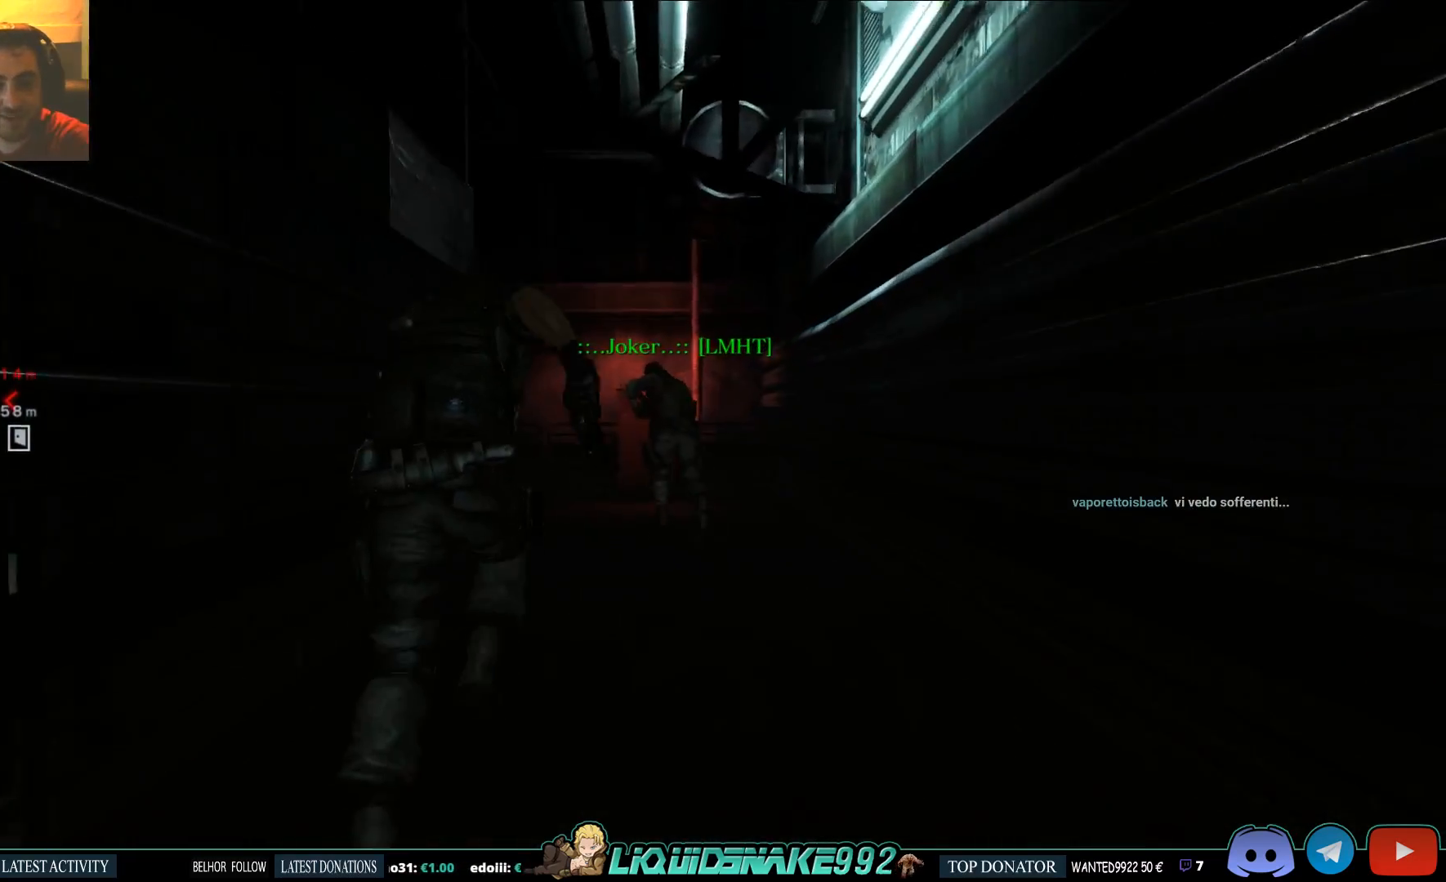
Gameplay with a controller (PlayStation layout); each line is a JSON object with the inputs held at the frame after it. "events" lists button and stick changes between this image and that frame as [ms after this image, input, new state], when the widget could be followed in between.
{"buttons": ["L3"], "left_stick": "up-left", "right_stick": "left", "events": [[233, "right_stick", "left"], [417, "left_stick", "up-left"]]}
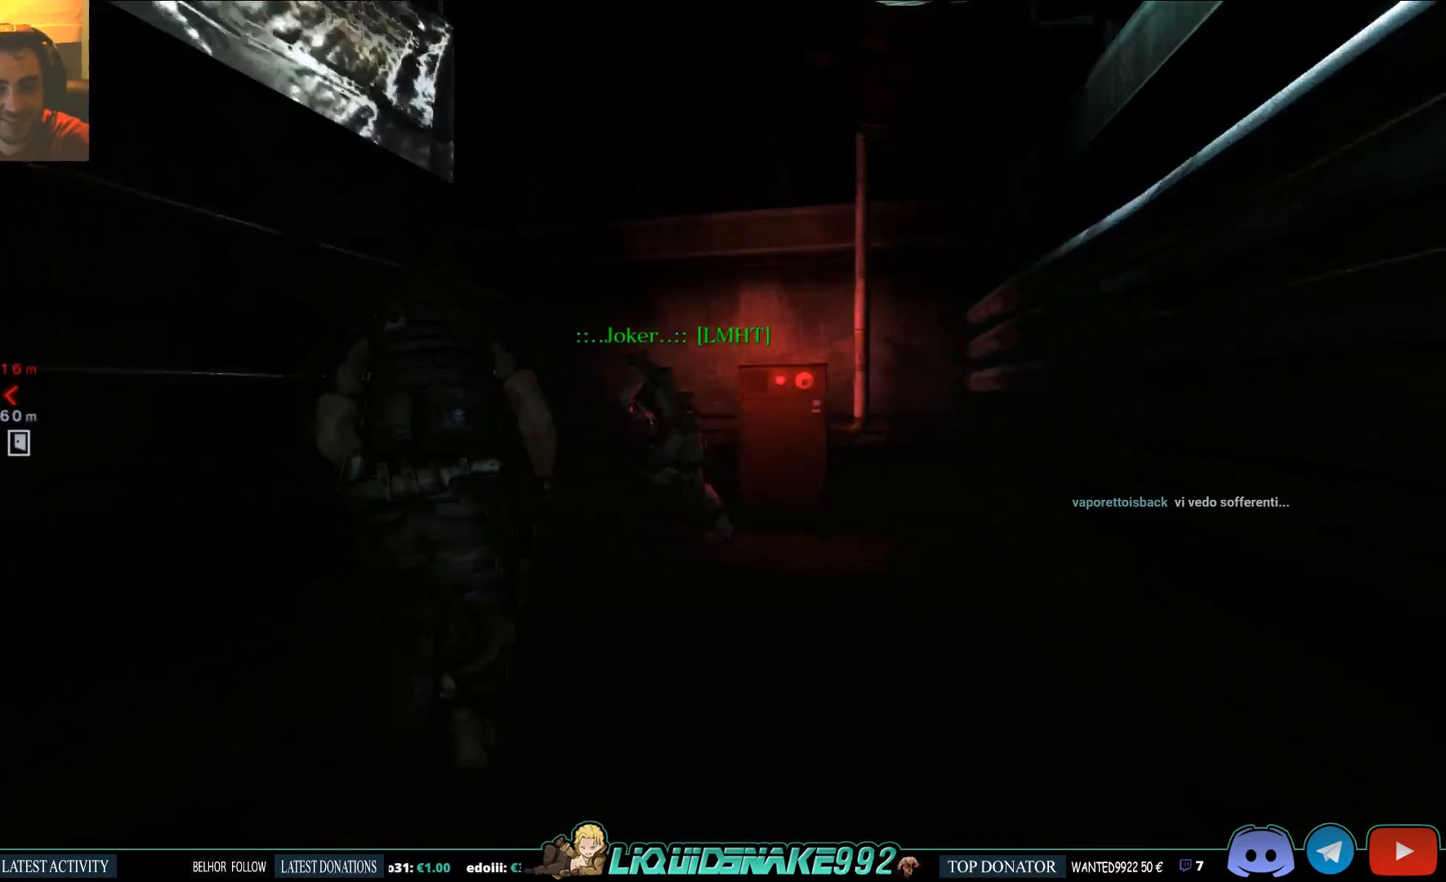
{"buttons": ["L3"], "left_stick": "up-left", "right_stick": "left", "events": [[17, "right_stick", "center"], [250, "right_stick", "left"]]}
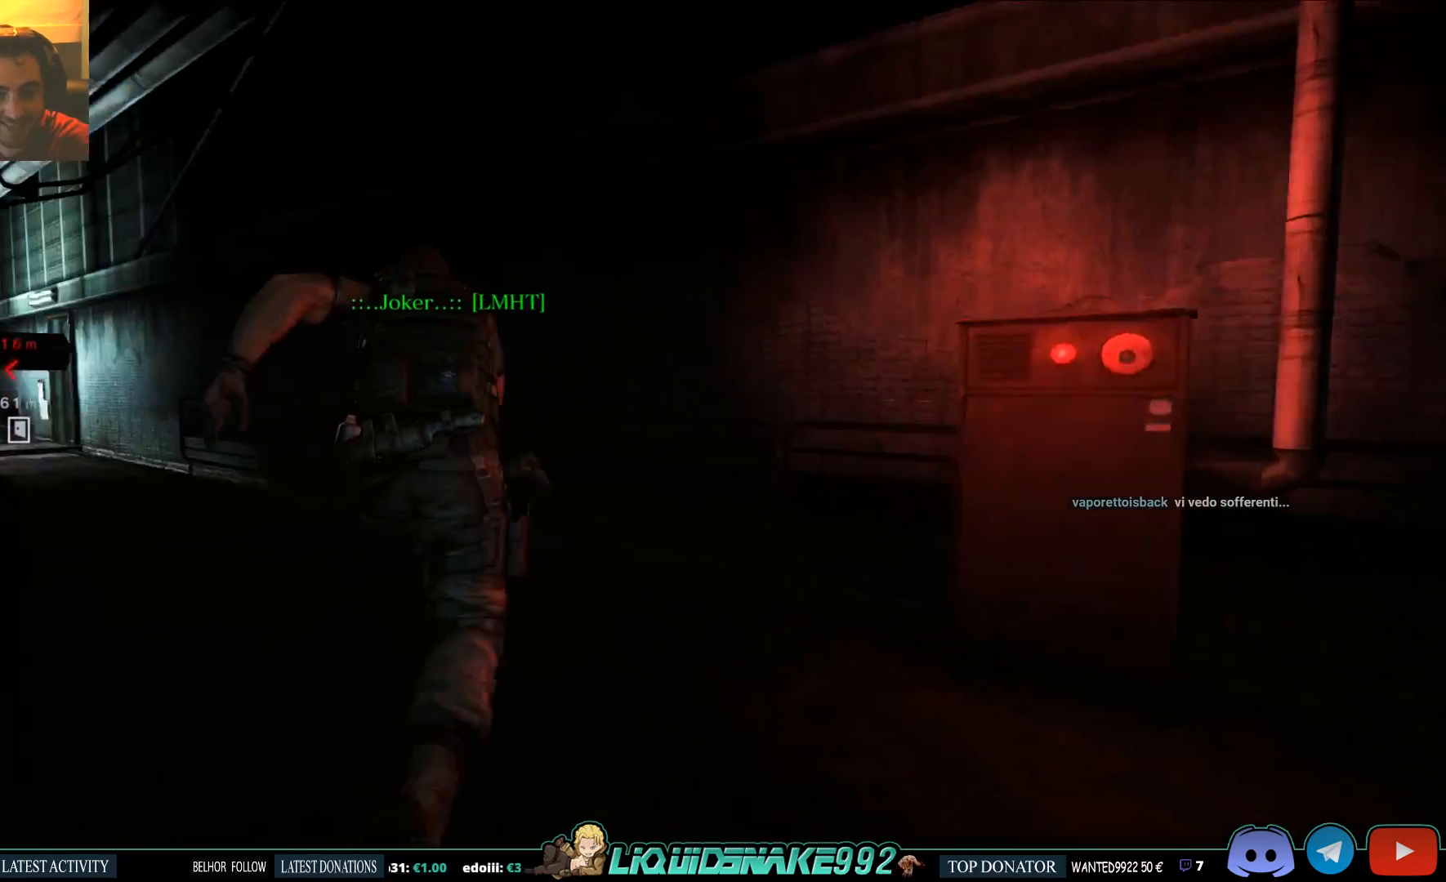
{"buttons": ["L3"], "left_stick": "up-left", "right_stick": "center", "events": [[183, "right_stick", "center"]]}
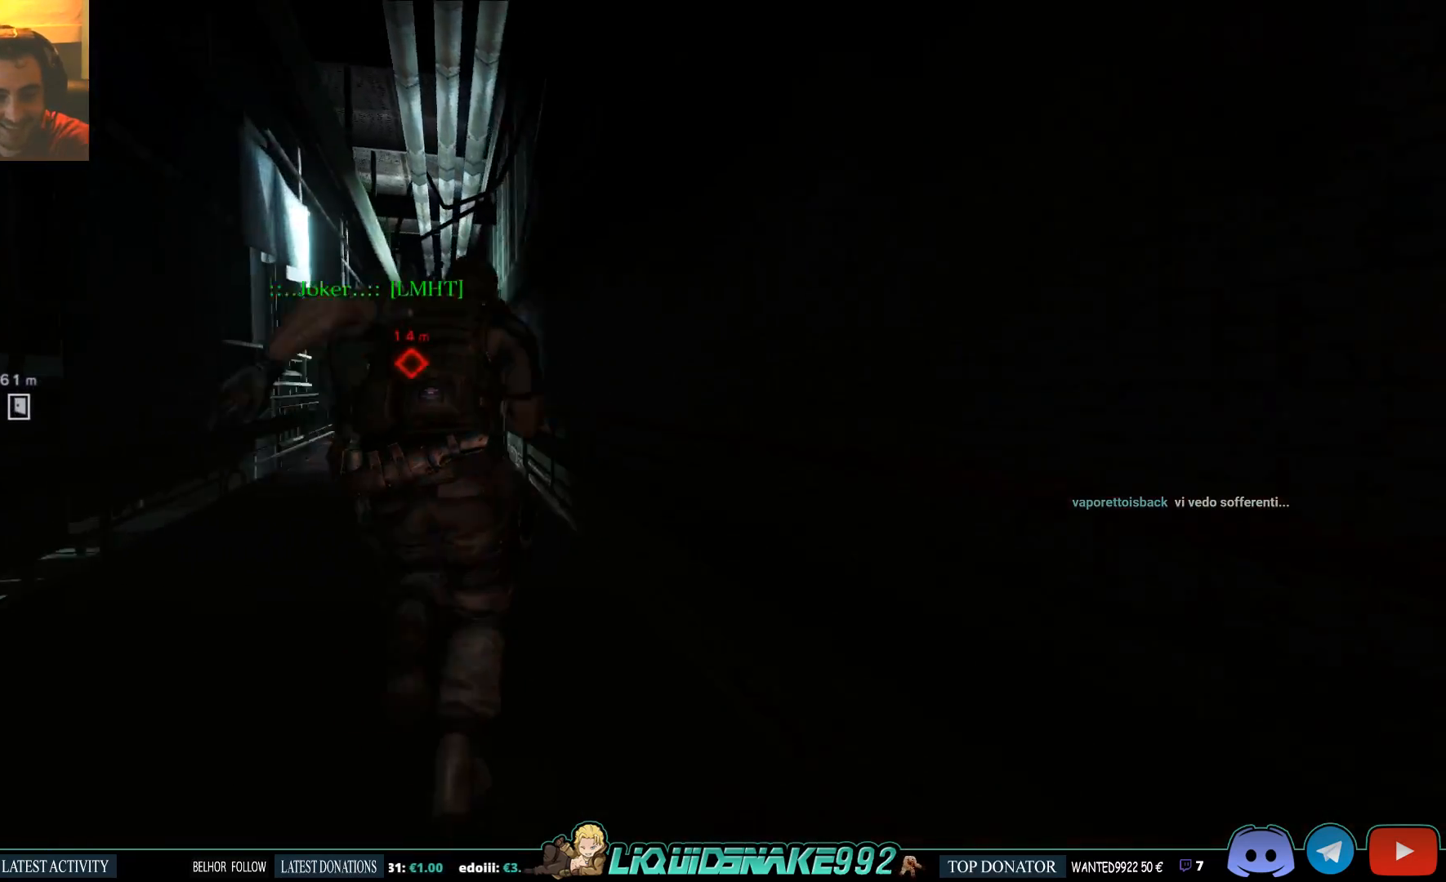
{"buttons": ["L3"], "left_stick": "up", "right_stick": "center", "events": [[283, "left_stick", "up"]]}
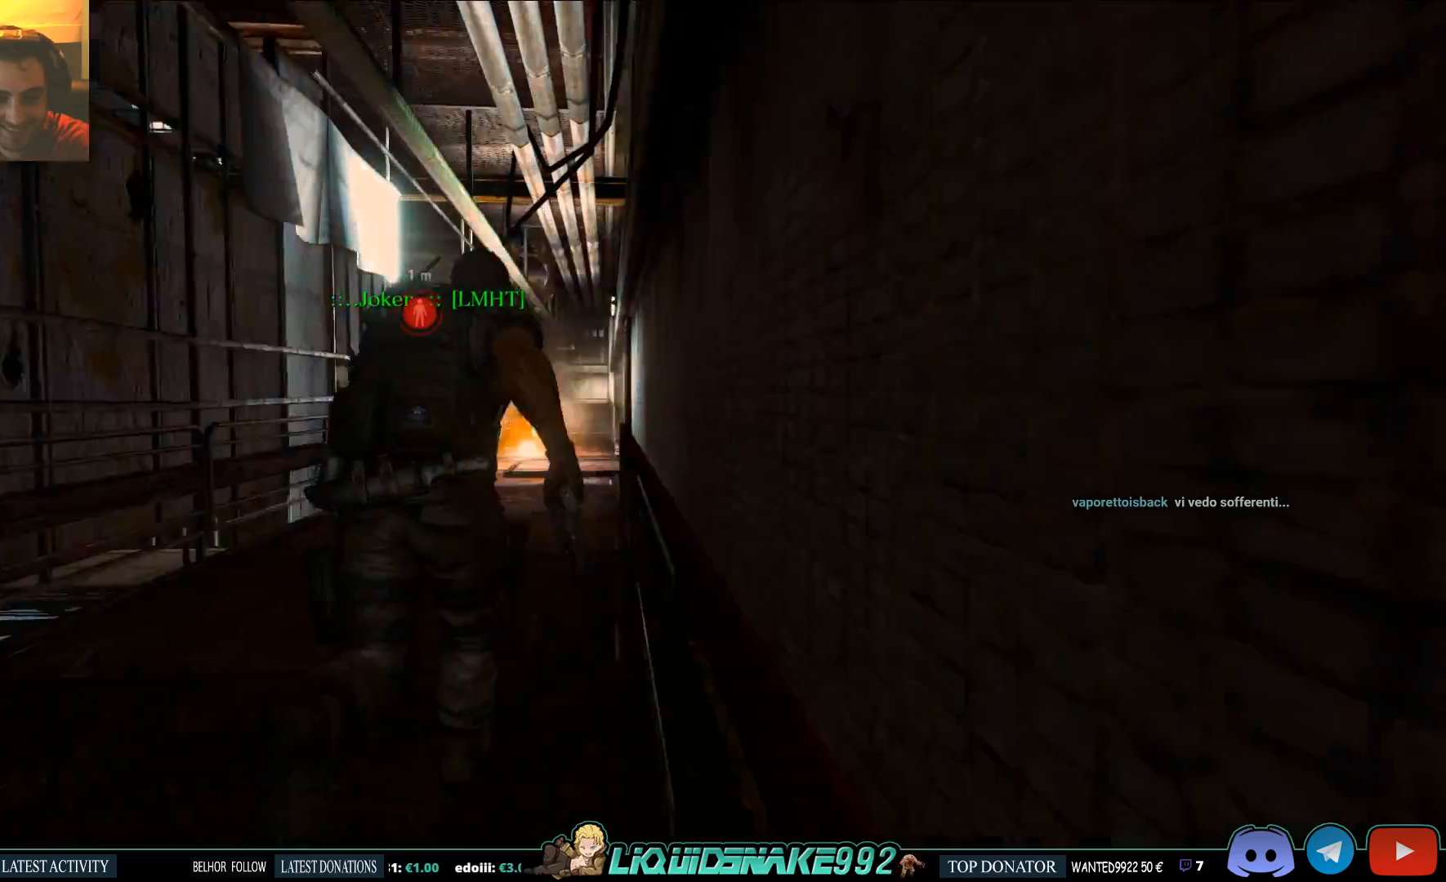
{"buttons": ["L3"], "left_stick": "up", "right_stick": "center", "events": [[133, "L3", "up"], [217, "L3", "down"]]}
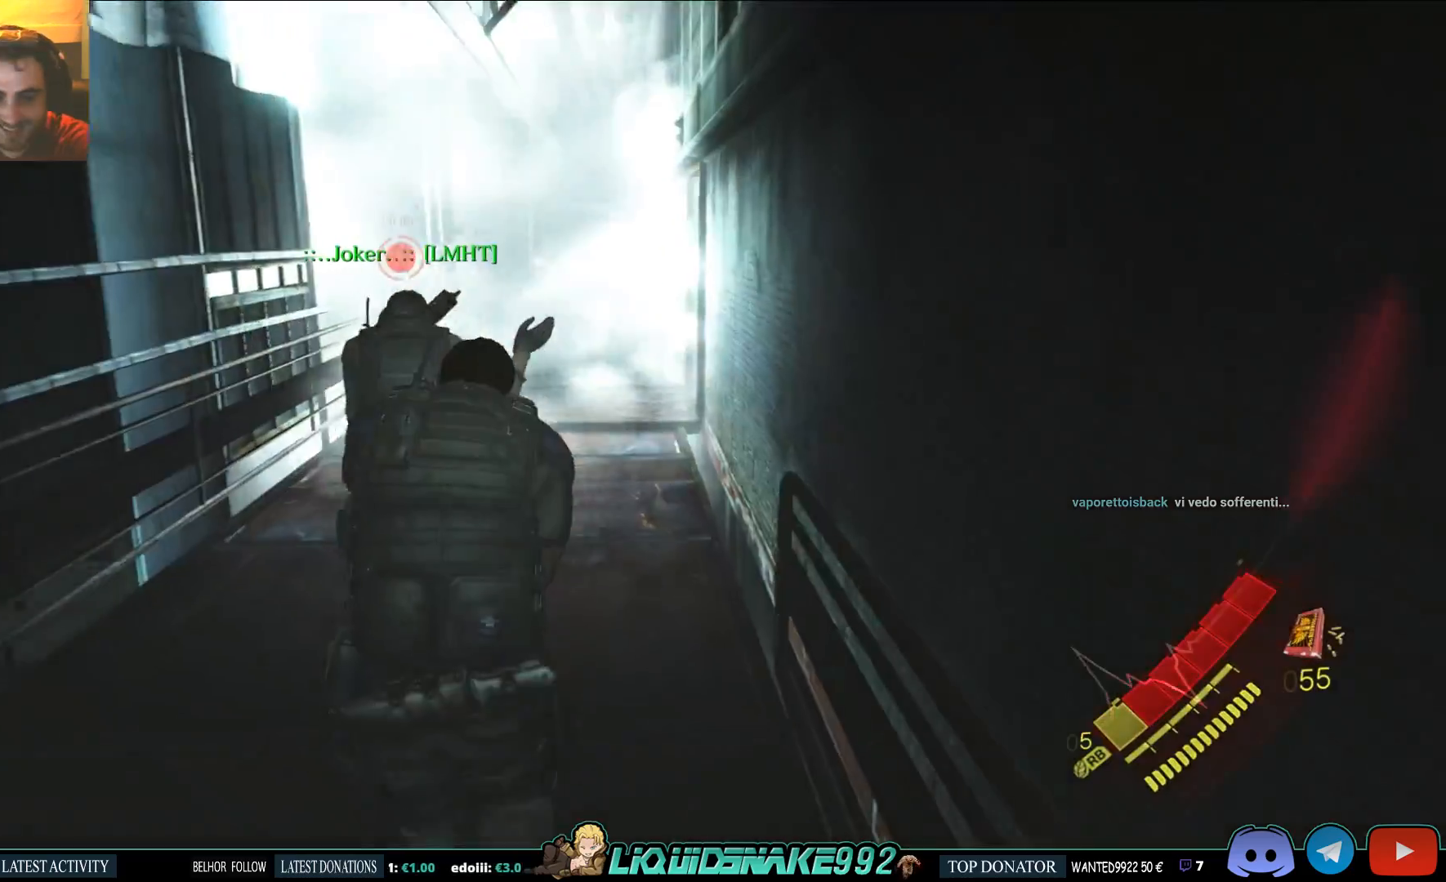
{"buttons": [], "left_stick": "up", "right_stick": "center", "events": [[367, "L3", "up"]]}
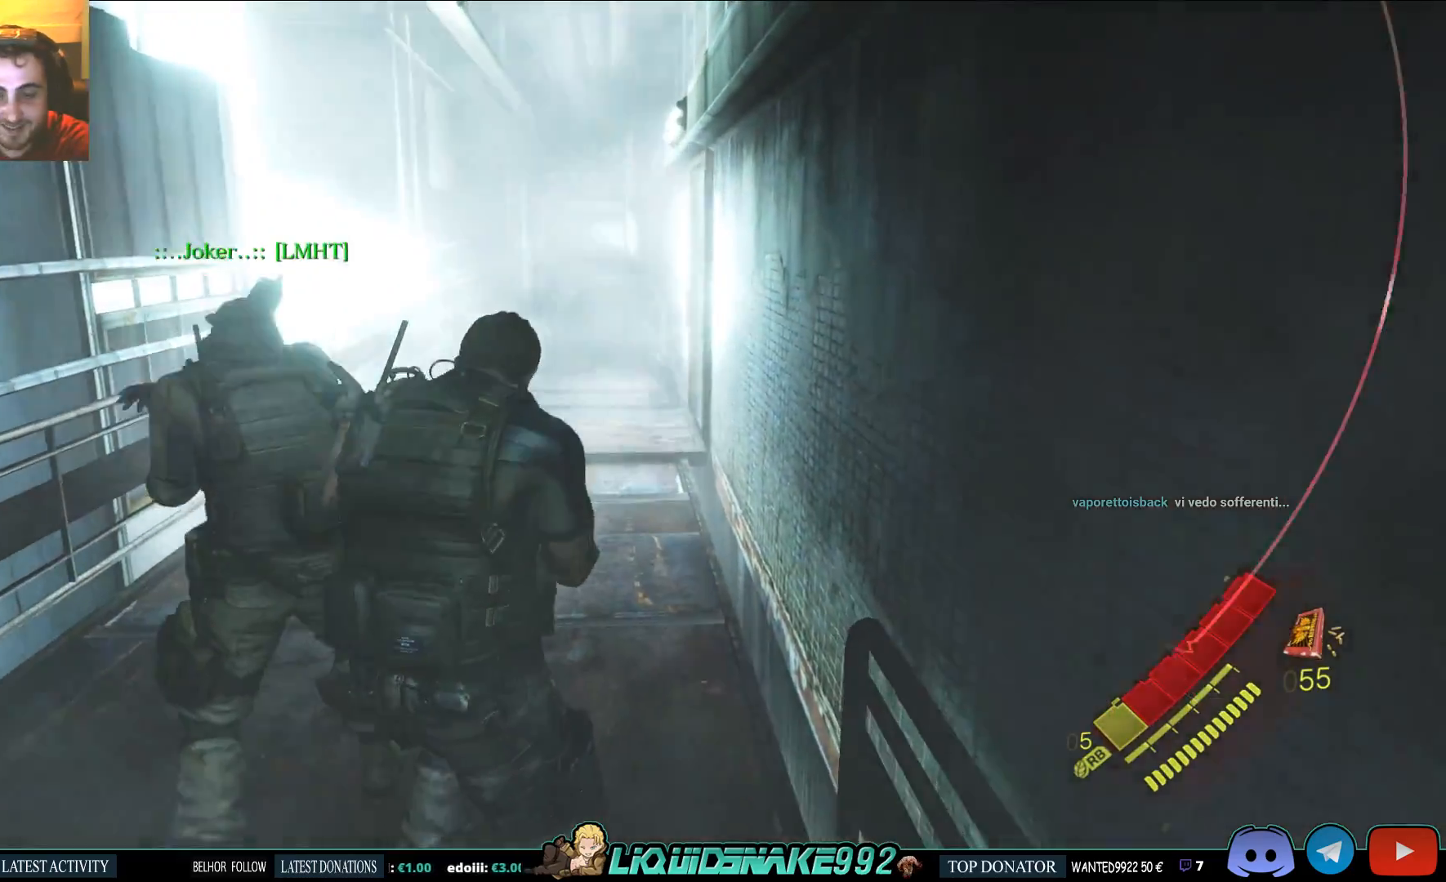
{"buttons": [], "left_stick": "up-right", "right_stick": "center", "events": [[417, "left_stick", "up-right"]]}
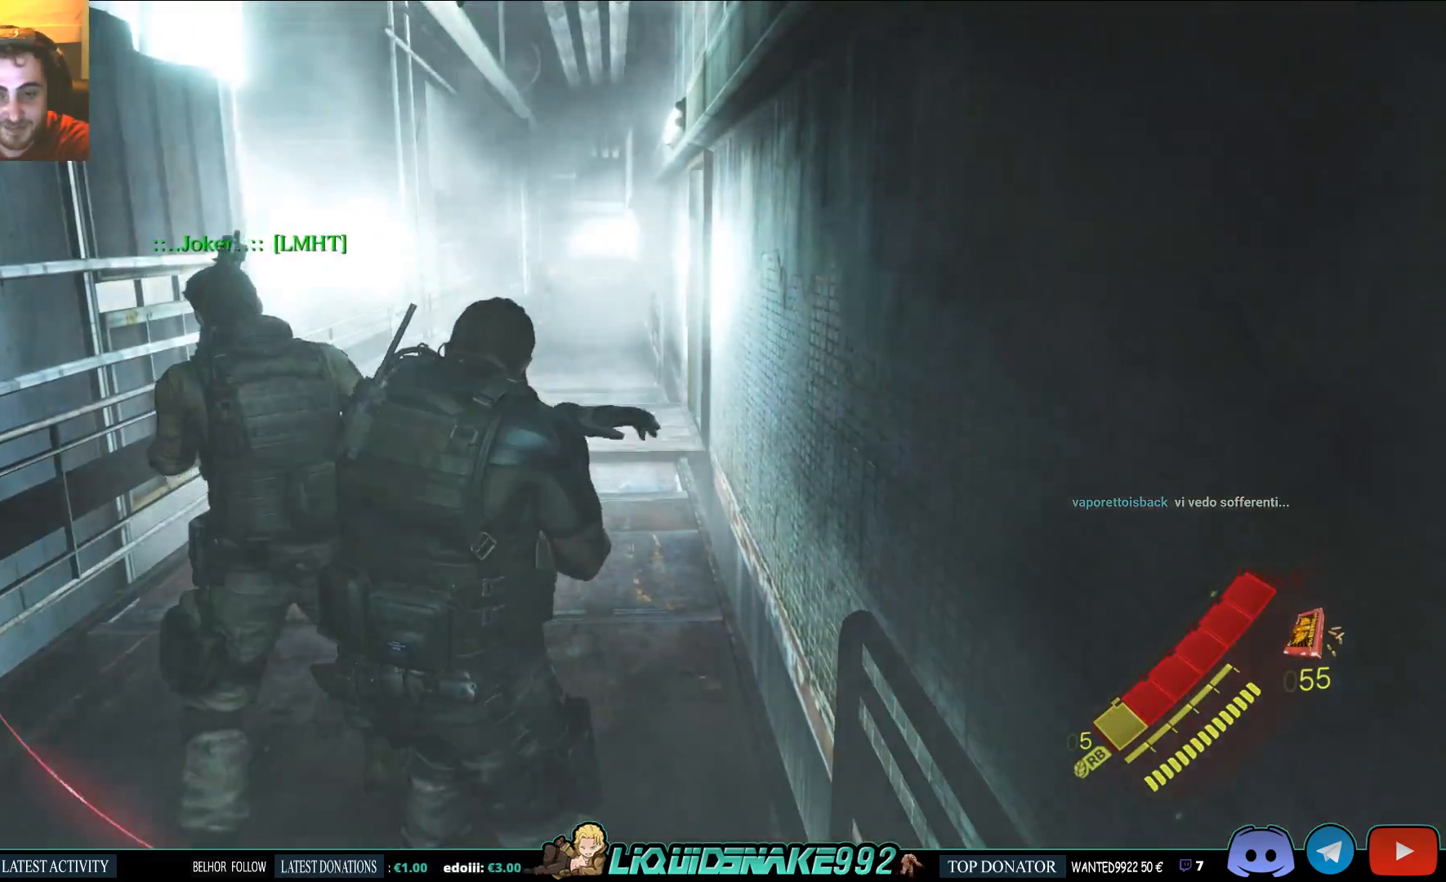
{"buttons": [], "left_stick": "up-right", "right_stick": "center", "events": []}
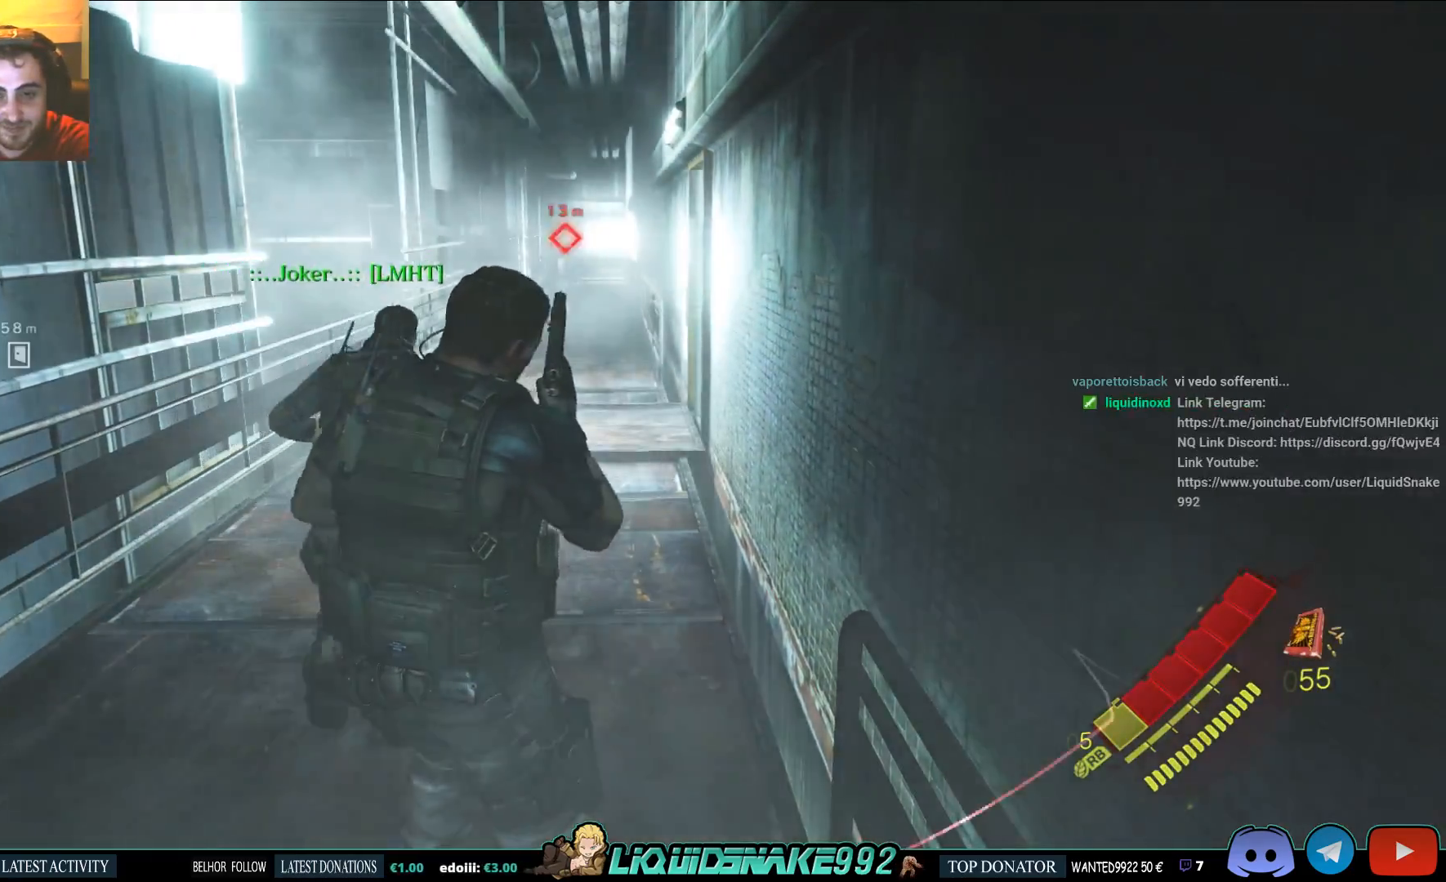
{"buttons": [], "left_stick": "up", "right_stick": "center", "events": [[150, "left_stick", "up"]]}
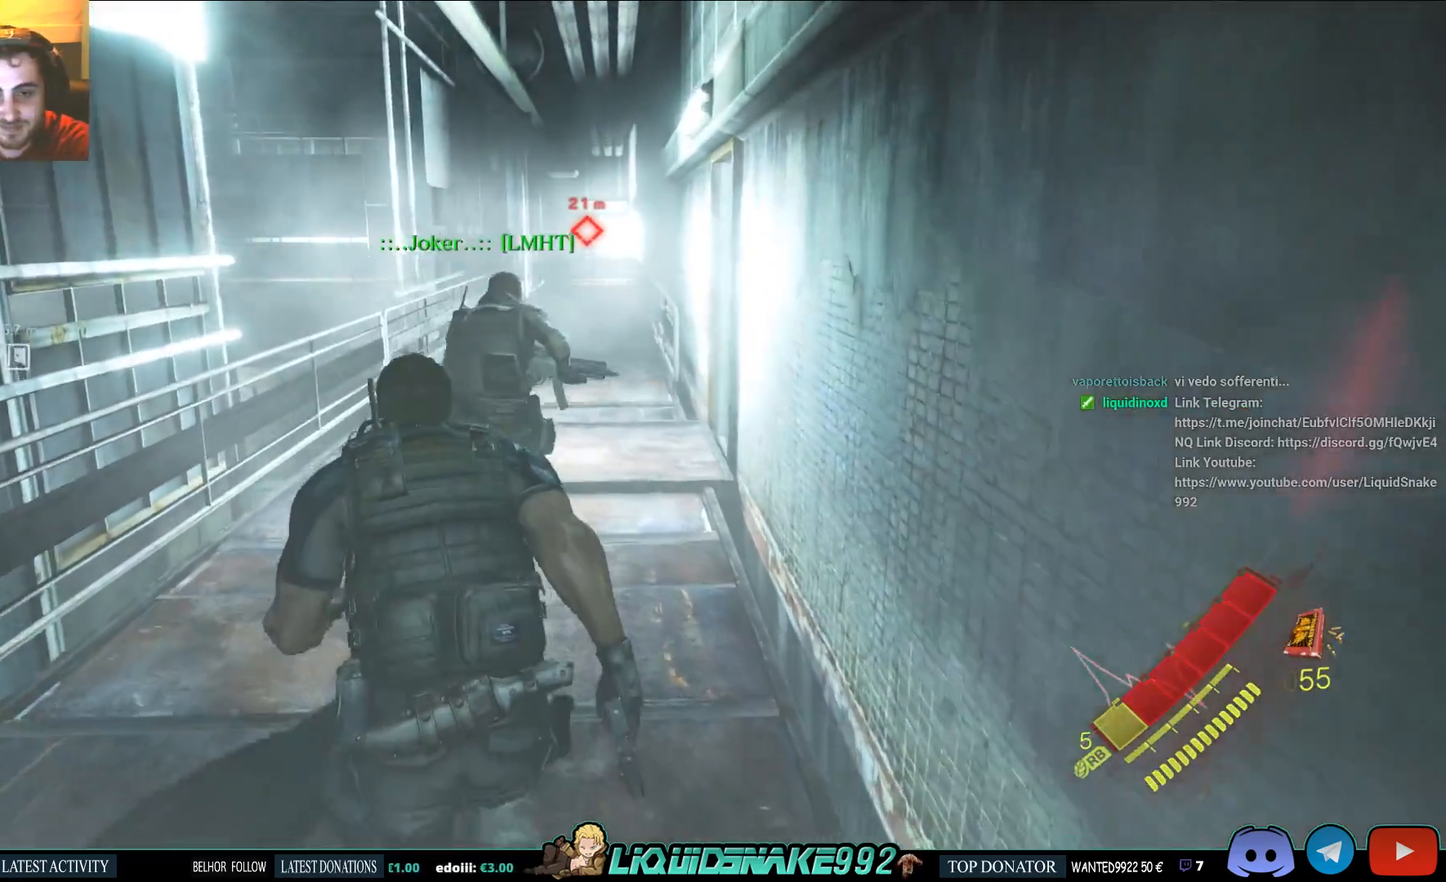
{"buttons": ["L3"], "left_stick": "up", "right_stick": "center", "events": [[333, "L3", "down"]]}
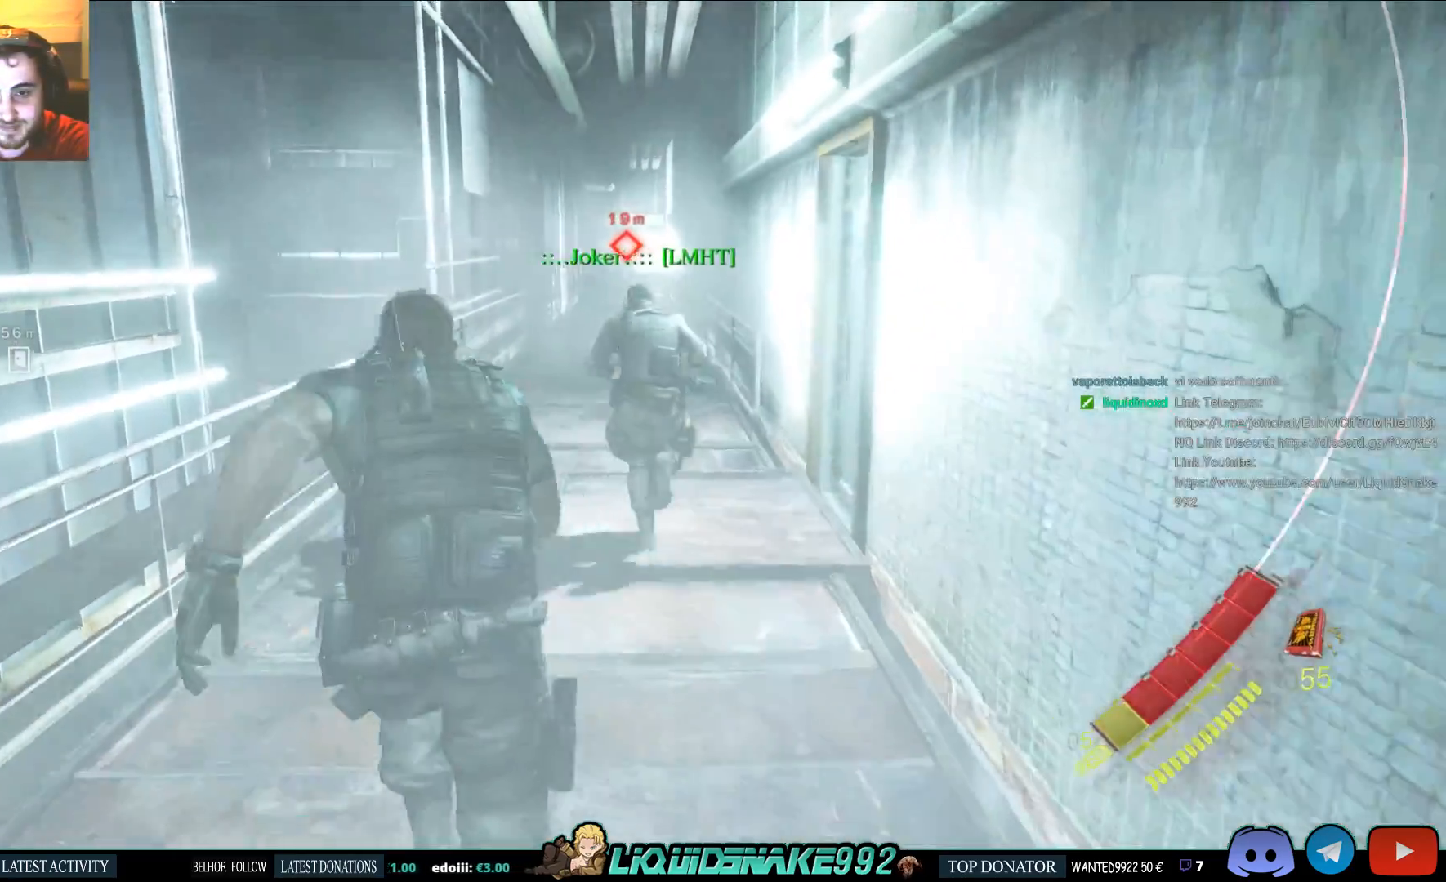
{"buttons": ["L3"], "left_stick": "up-right", "right_stick": "center", "events": [[367, "left_stick", "up-right"]]}
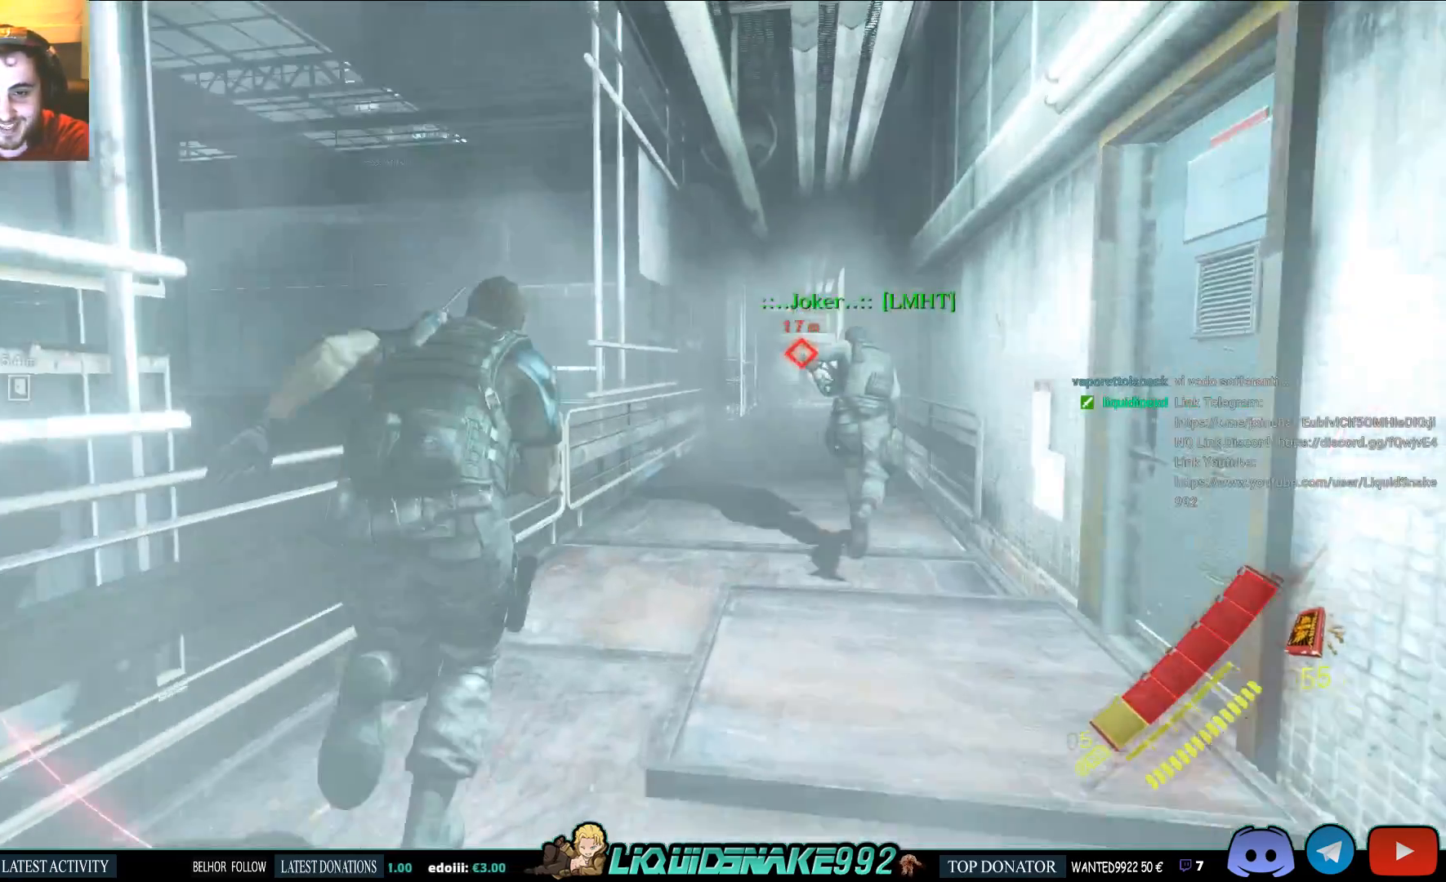
{"buttons": ["L3"], "left_stick": "up", "right_stick": "center", "events": [[350, "left_stick", "up"]]}
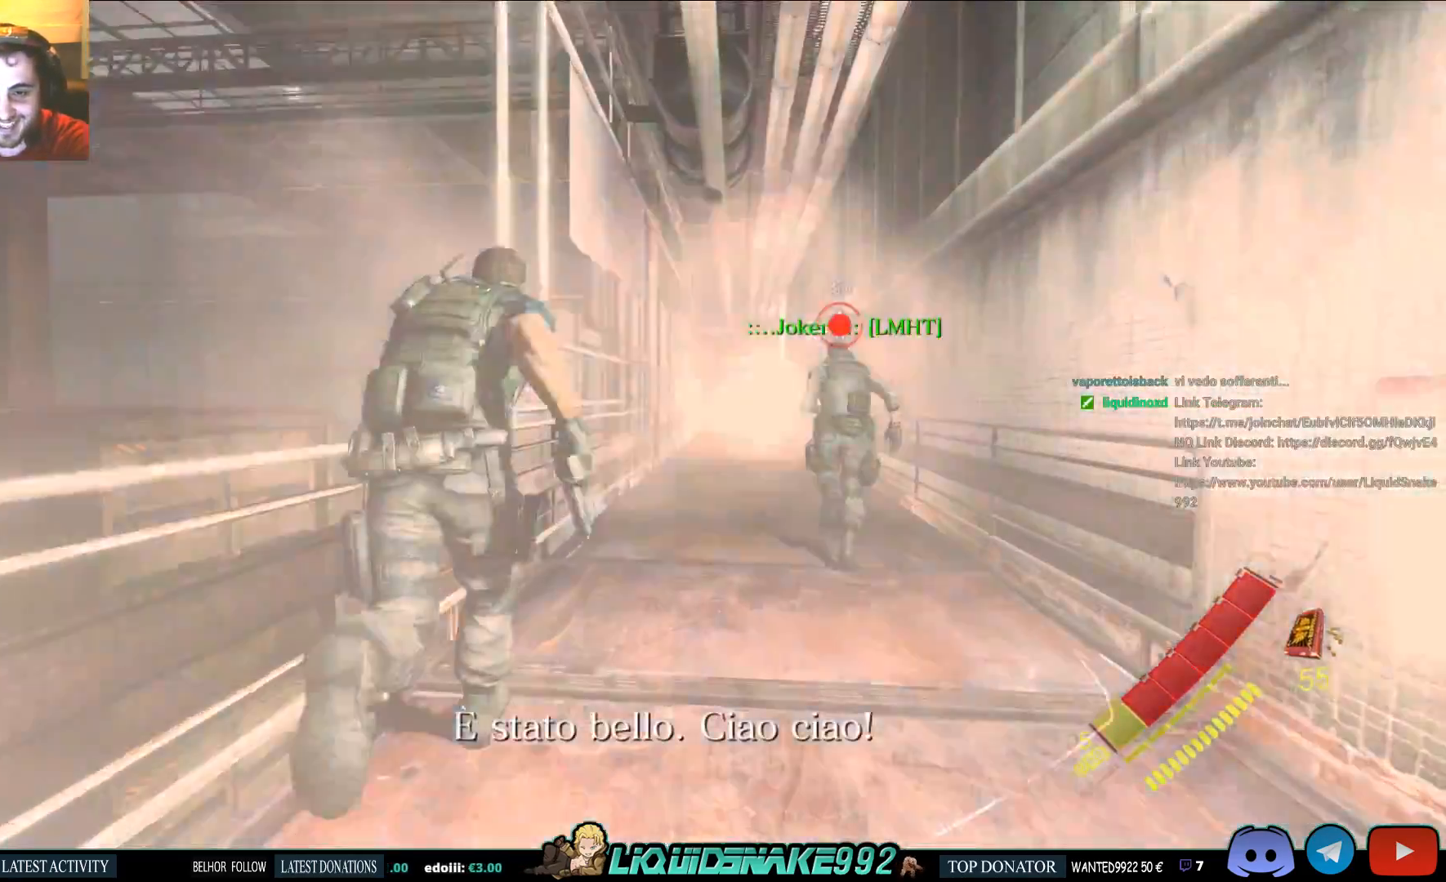
{"buttons": ["L3"], "left_stick": "up", "right_stick": "center", "events": []}
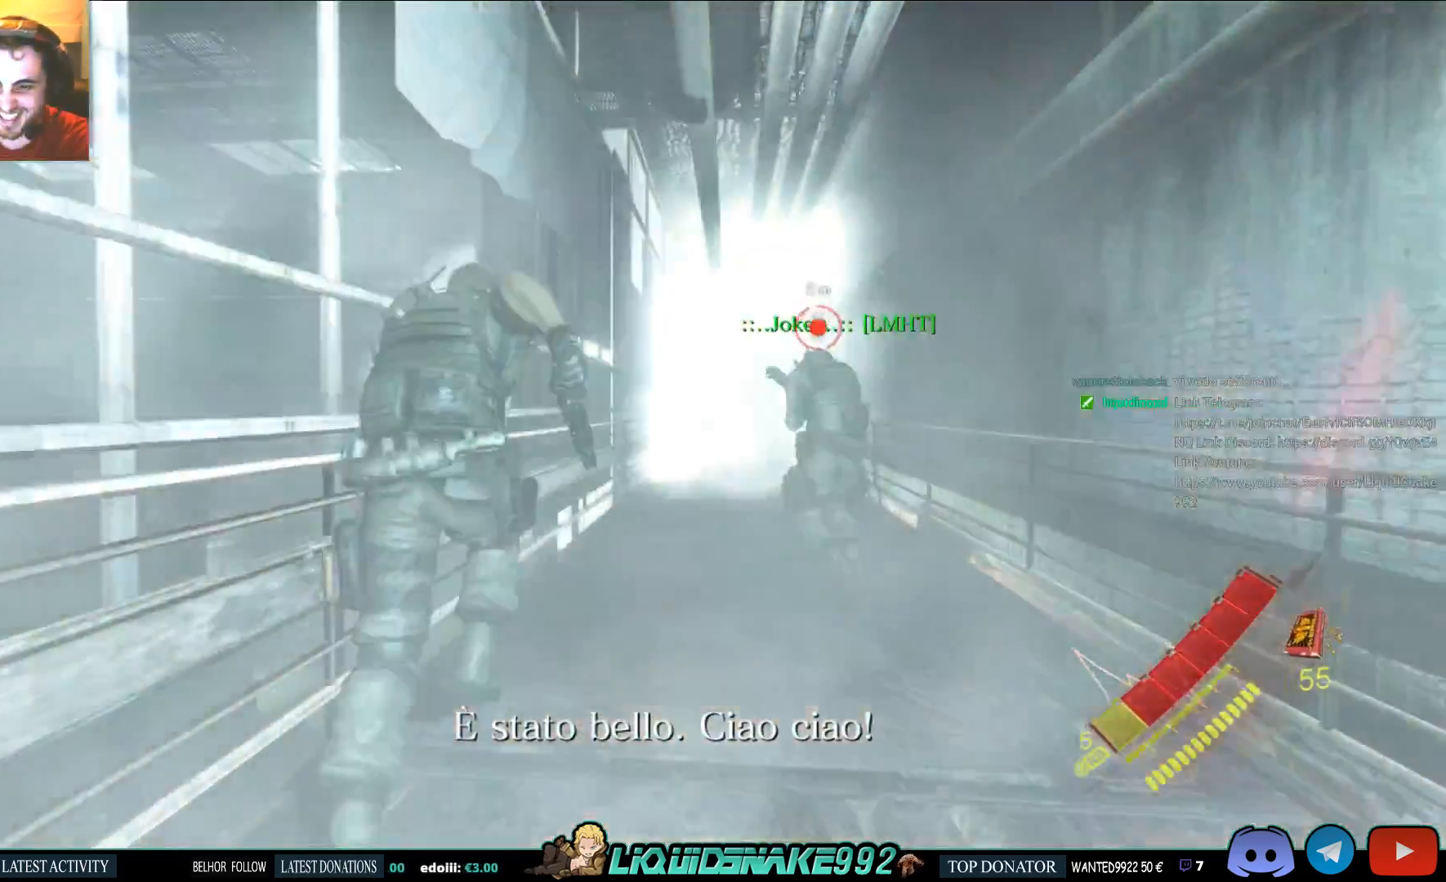
{"buttons": ["L3"], "left_stick": "up", "right_stick": "center", "events": []}
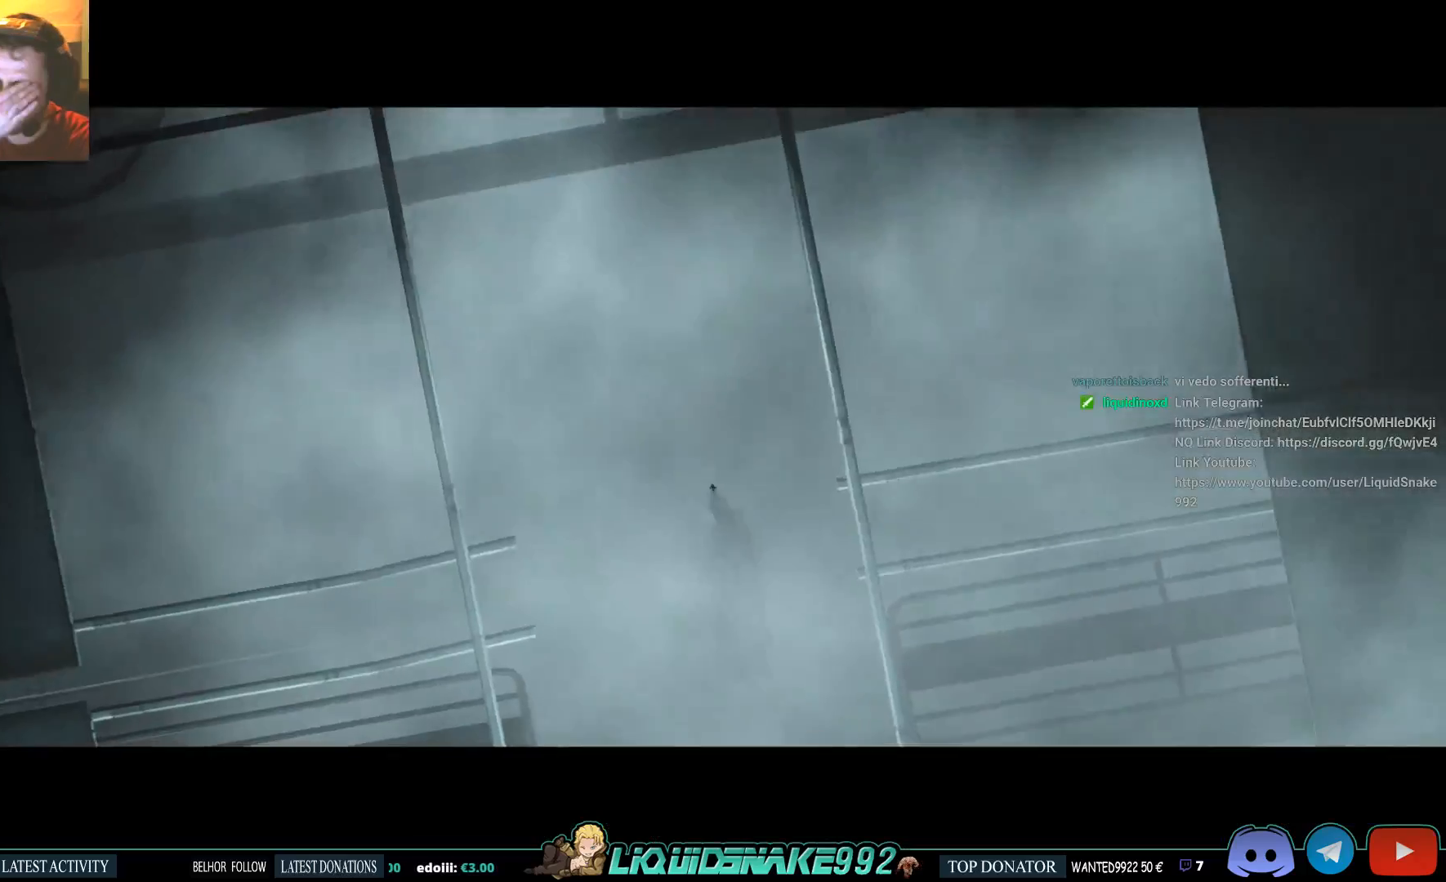
{"buttons": [], "left_stick": "up", "right_stick": "center", "events": [[183, "L3", "up"]]}
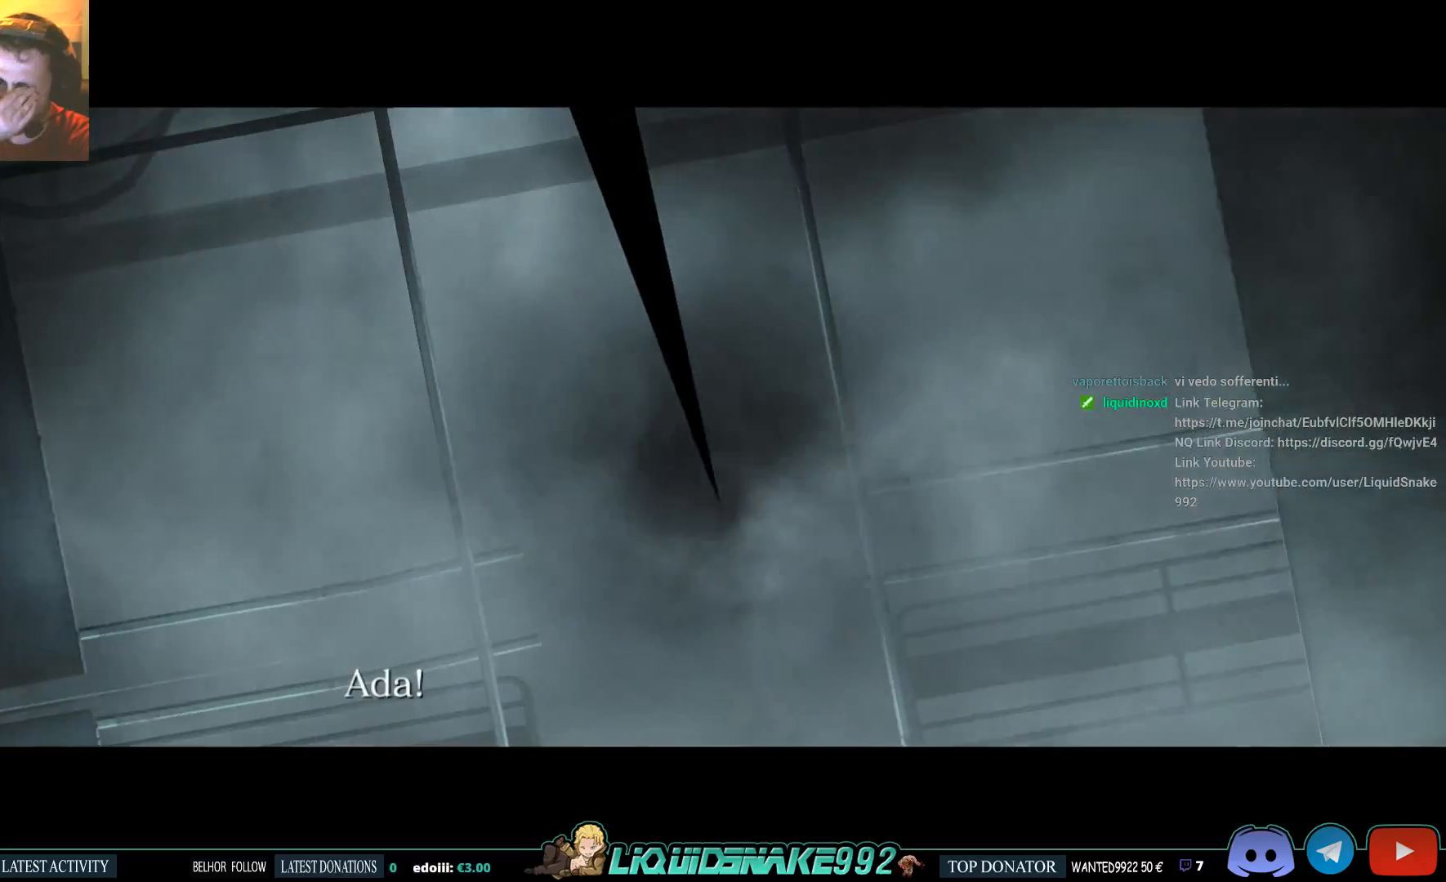
{"buttons": [], "left_stick": "up", "right_stick": "center", "events": []}
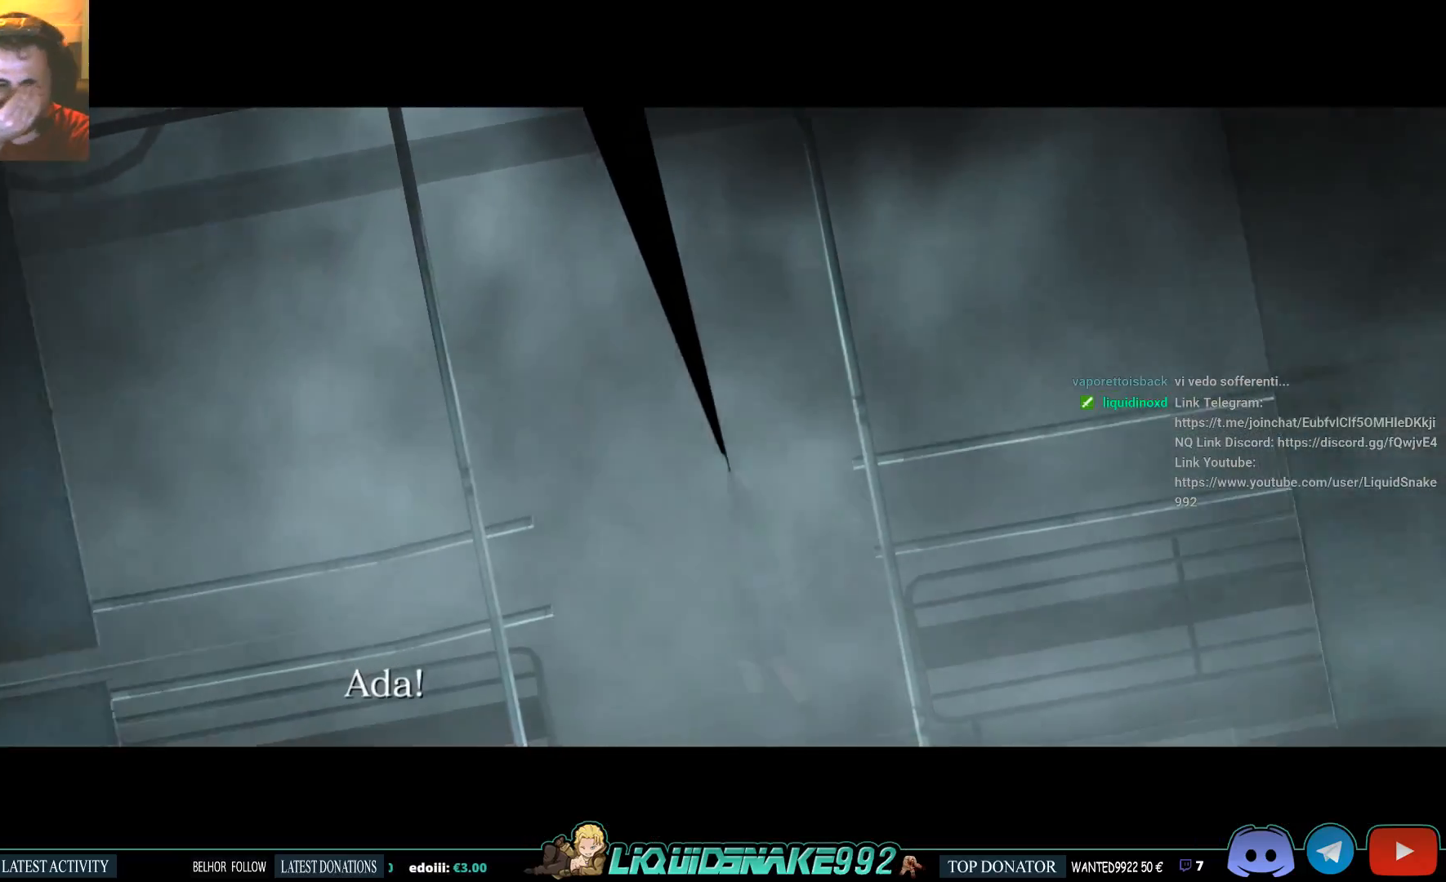
{"buttons": [], "left_stick": "up", "right_stick": "center", "events": []}
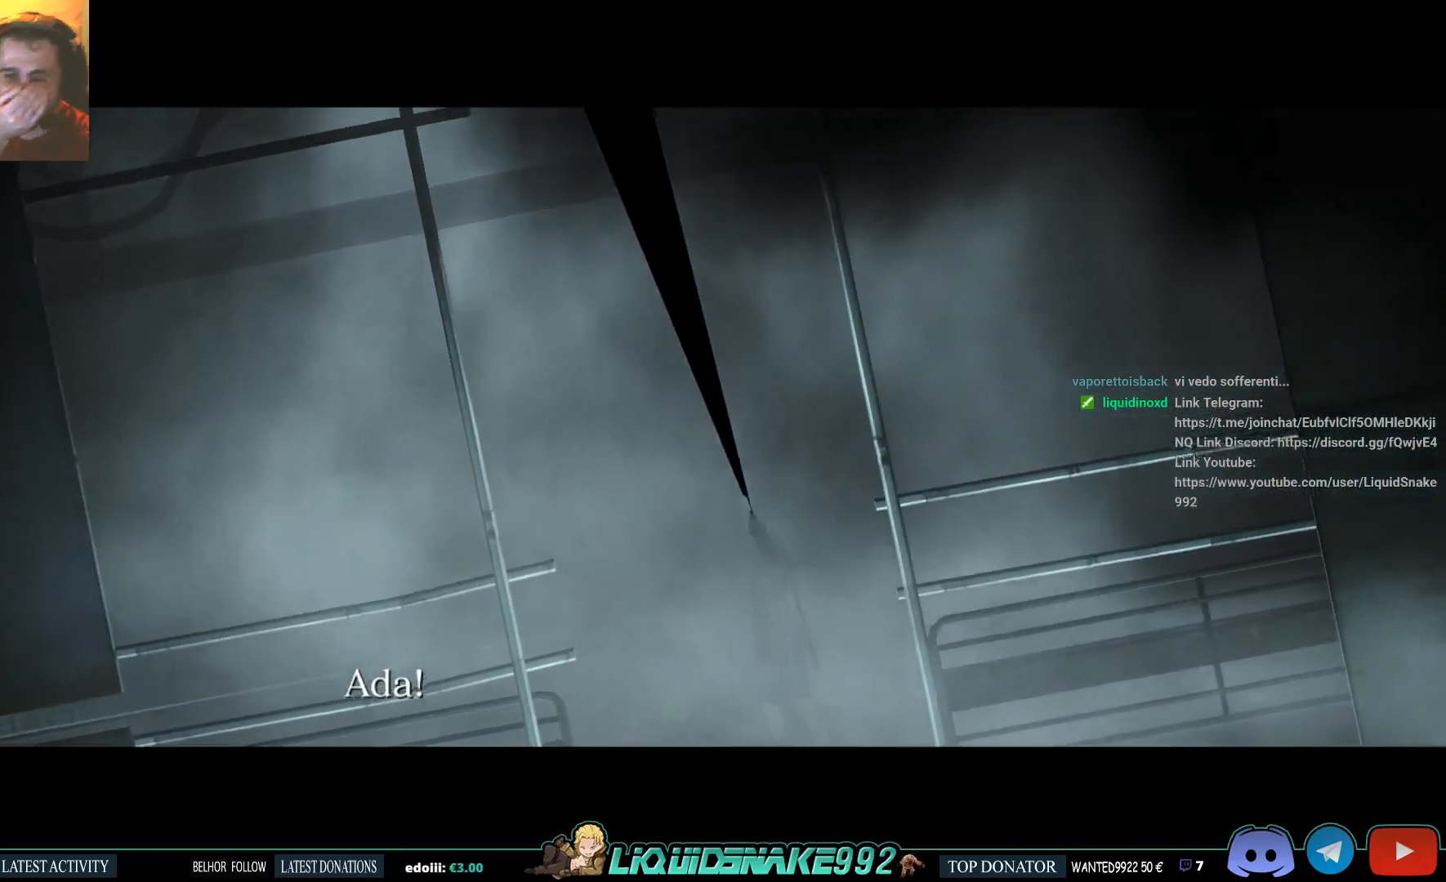
{"buttons": [], "left_stick": "up", "right_stick": "center", "events": []}
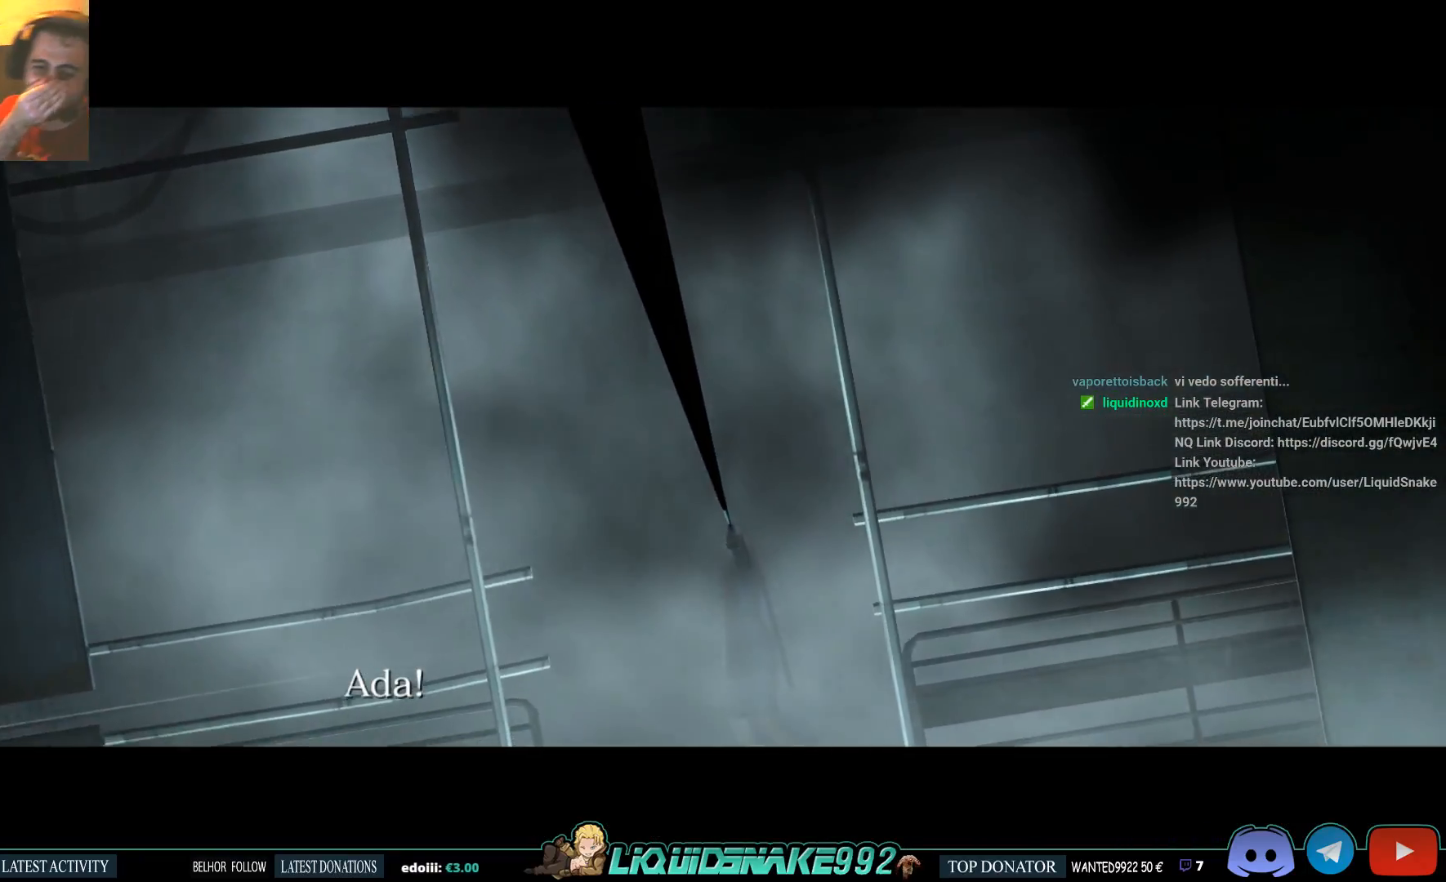
{"buttons": [], "left_stick": "up", "right_stick": "center", "events": []}
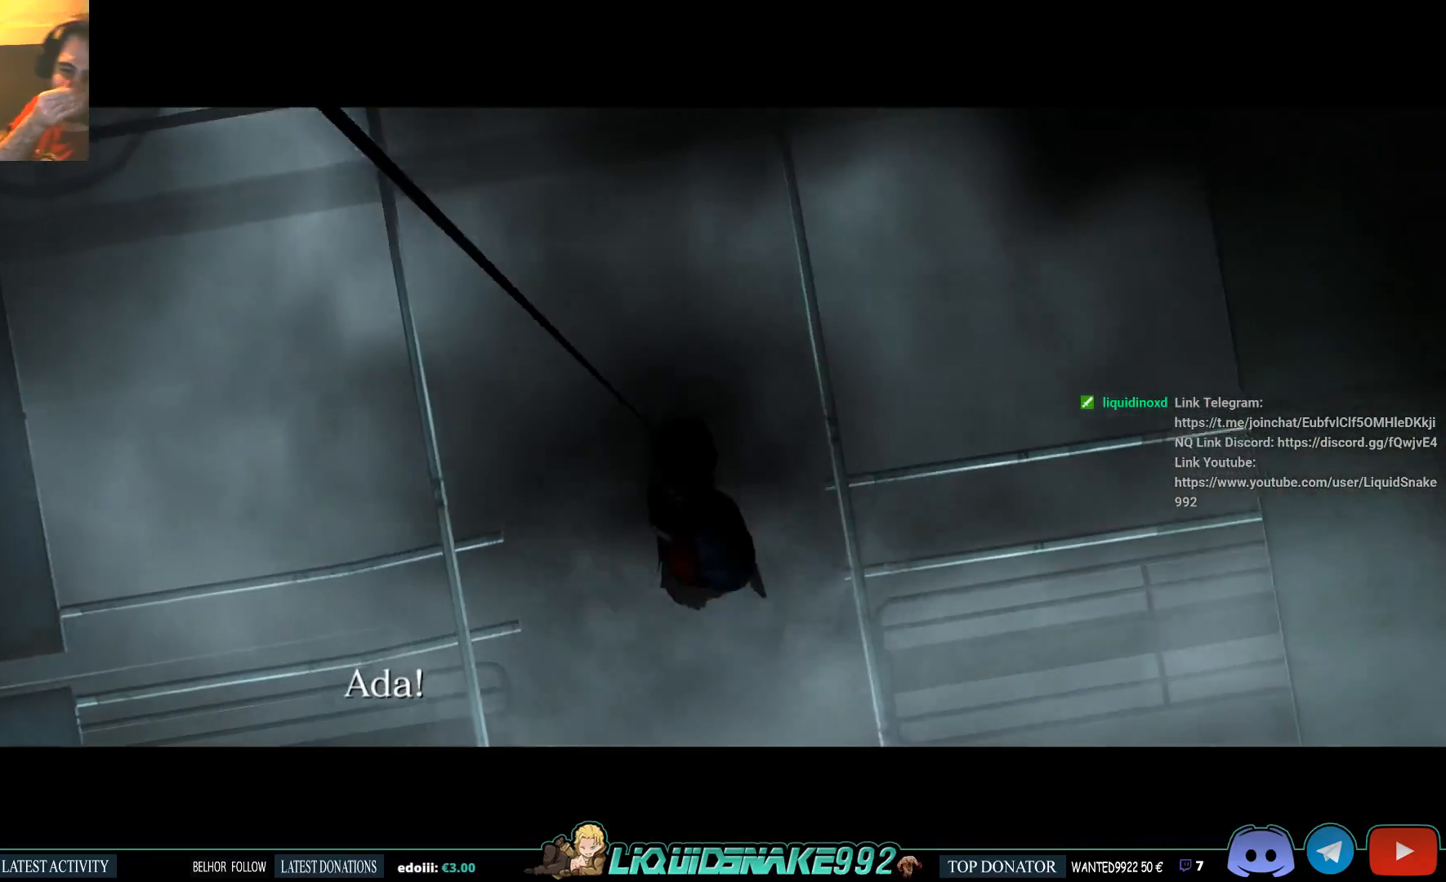
{"buttons": [], "left_stick": "up", "right_stick": "center", "events": []}
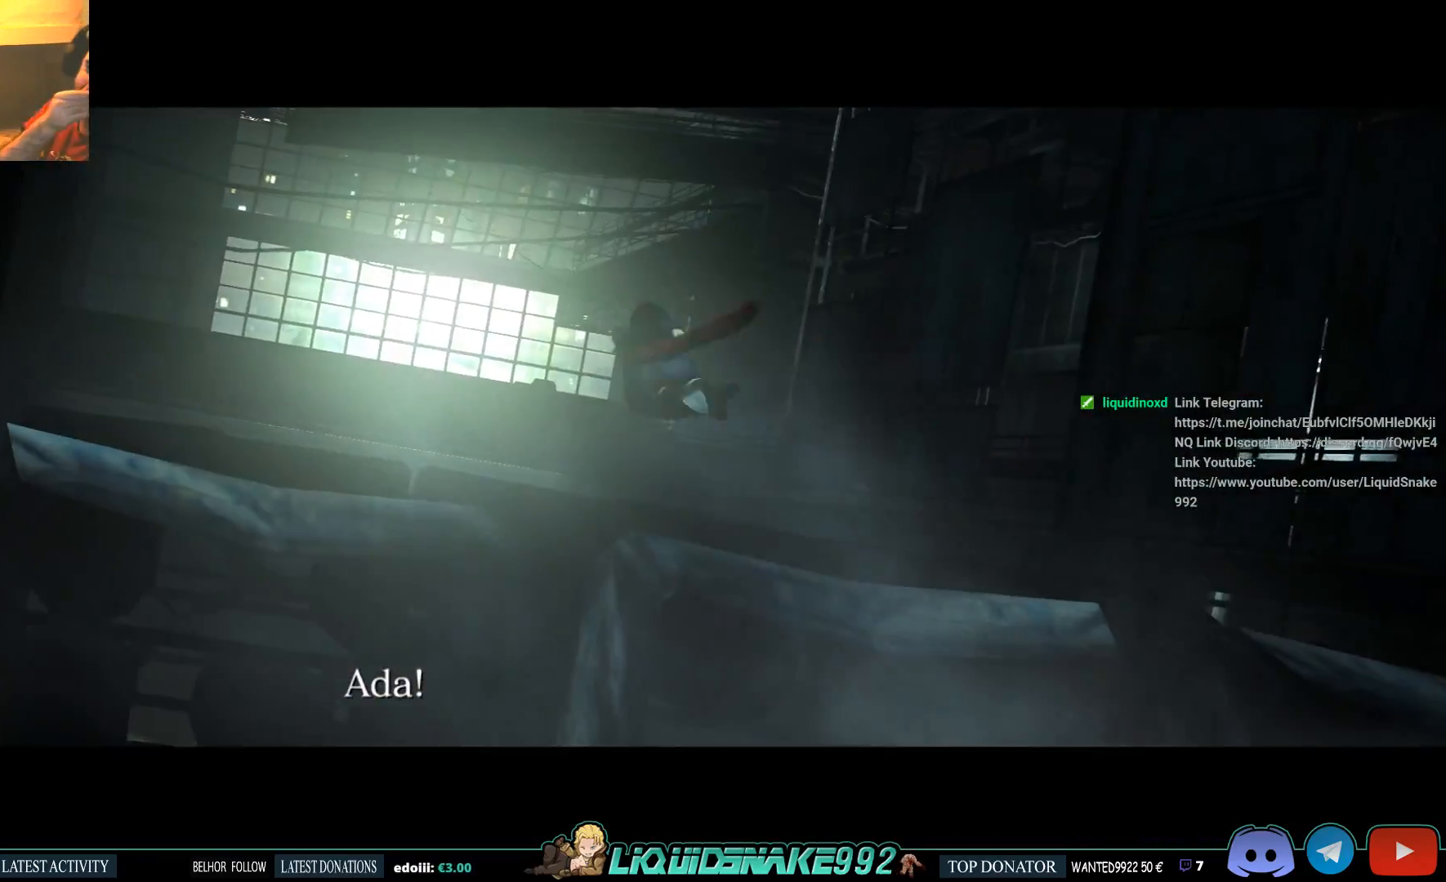
{"buttons": [], "left_stick": "center", "right_stick": "center", "events": [[217, "left_stick", "center"]]}
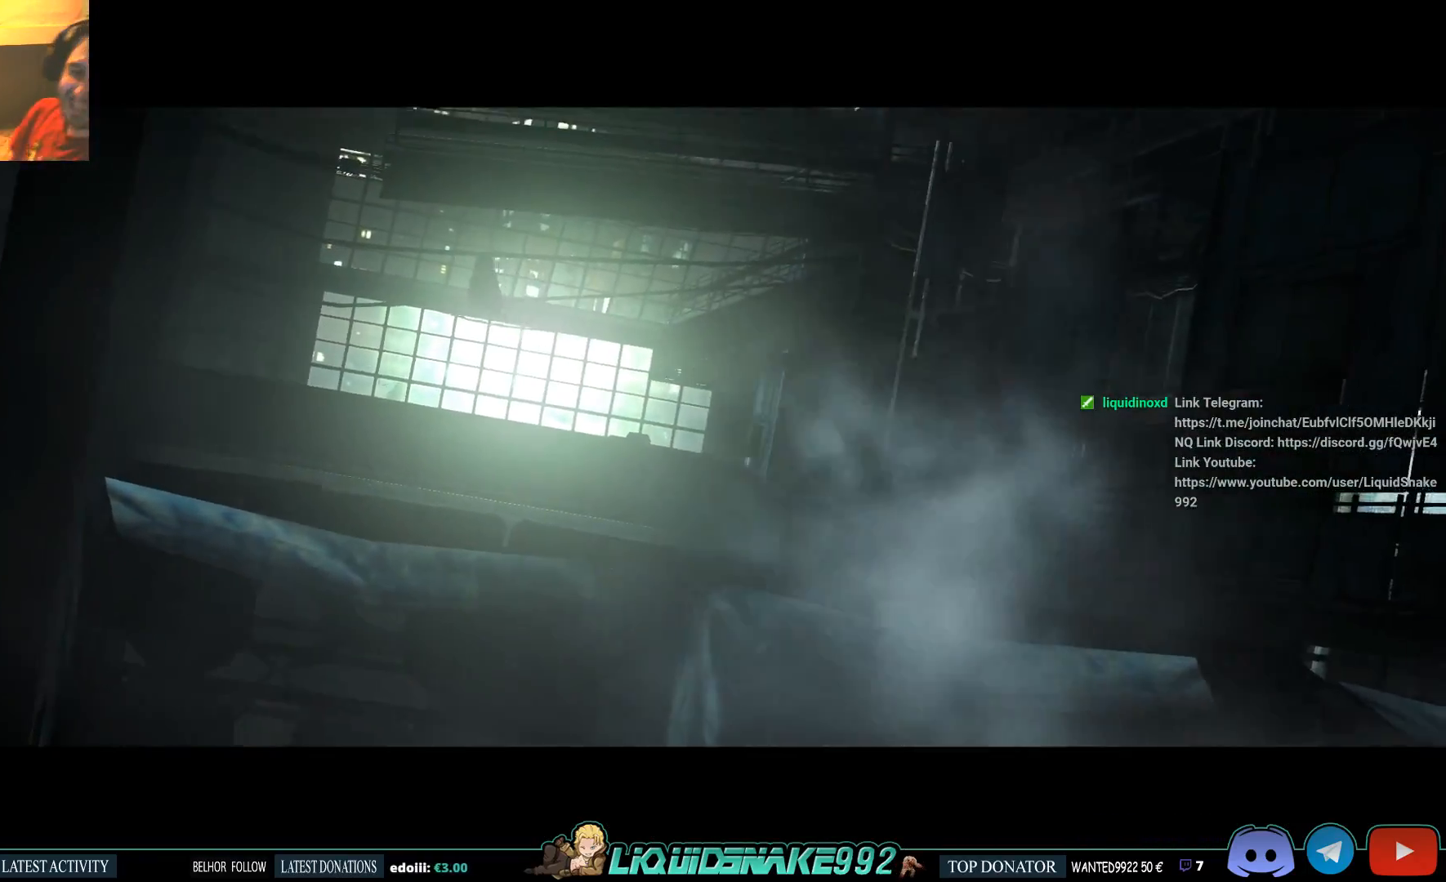
{"buttons": [], "left_stick": "center", "right_stick": "center", "events": []}
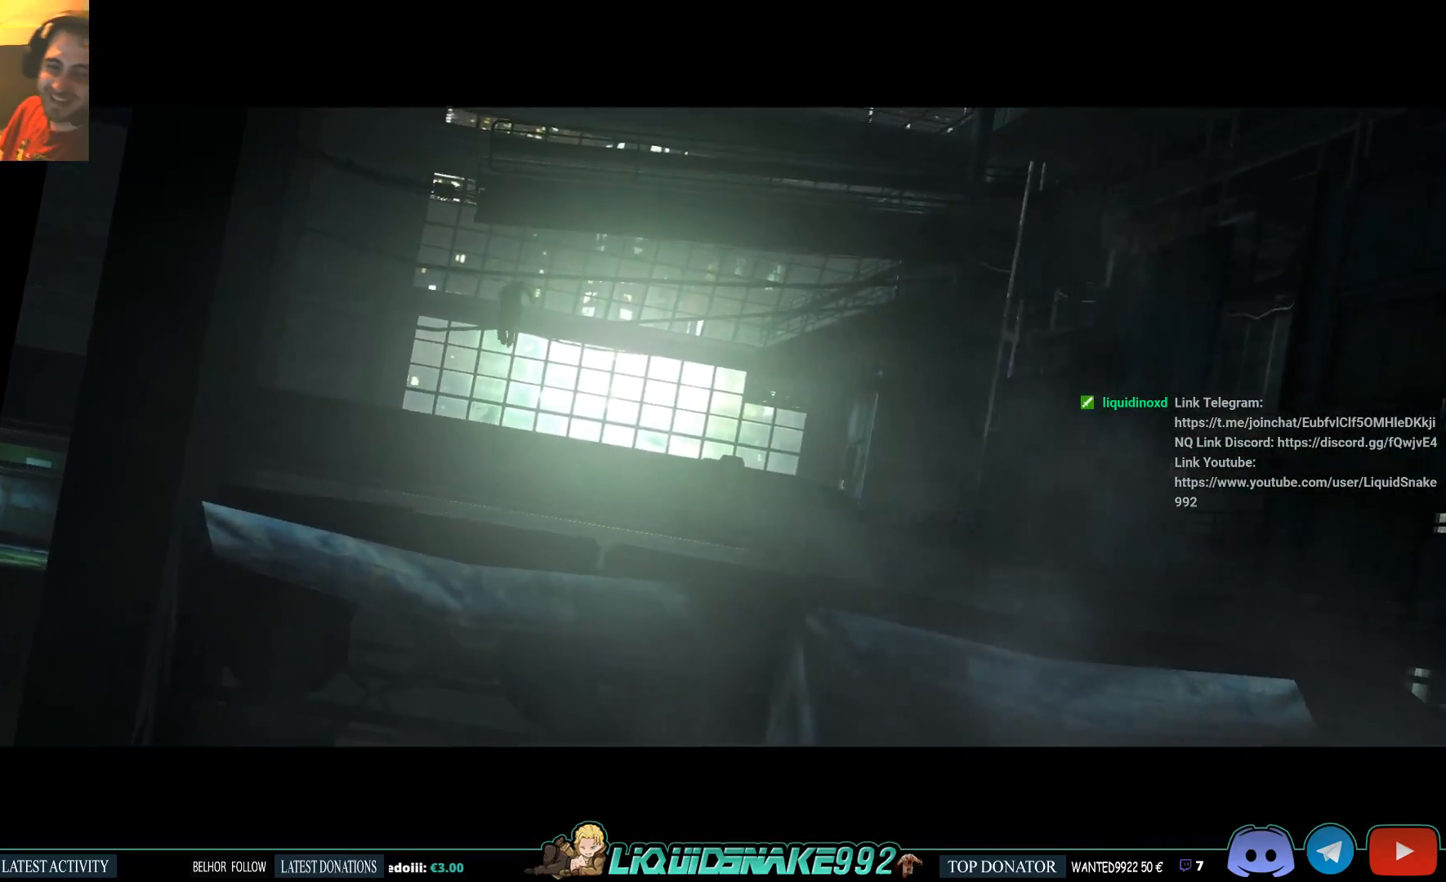
{"buttons": [], "left_stick": "center", "right_stick": "center", "events": []}
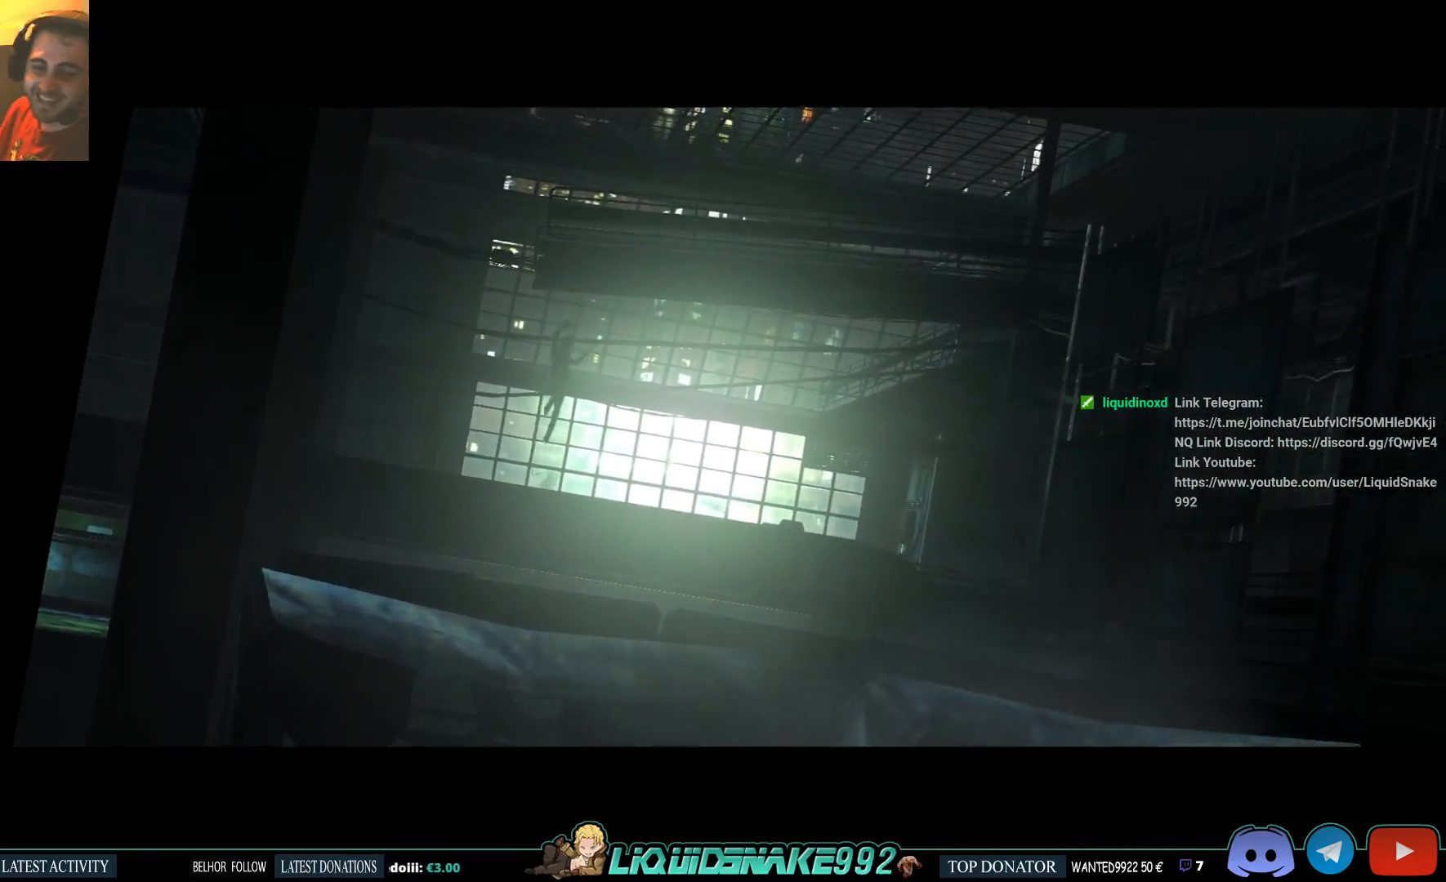
{"buttons": [], "left_stick": "center", "right_stick": "center", "events": []}
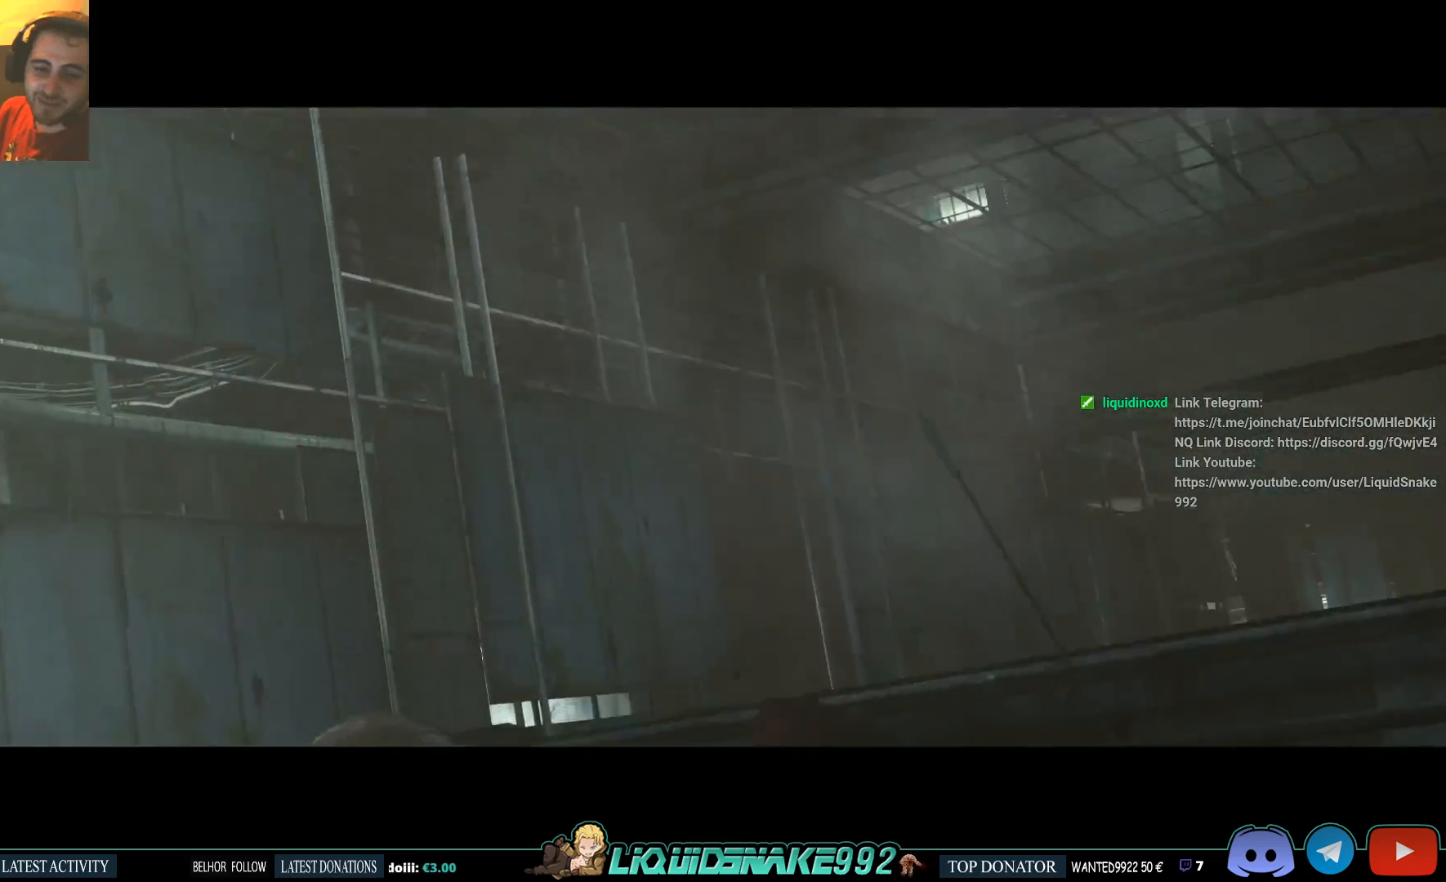
{"buttons": [], "left_stick": "center", "right_stick": "center", "events": []}
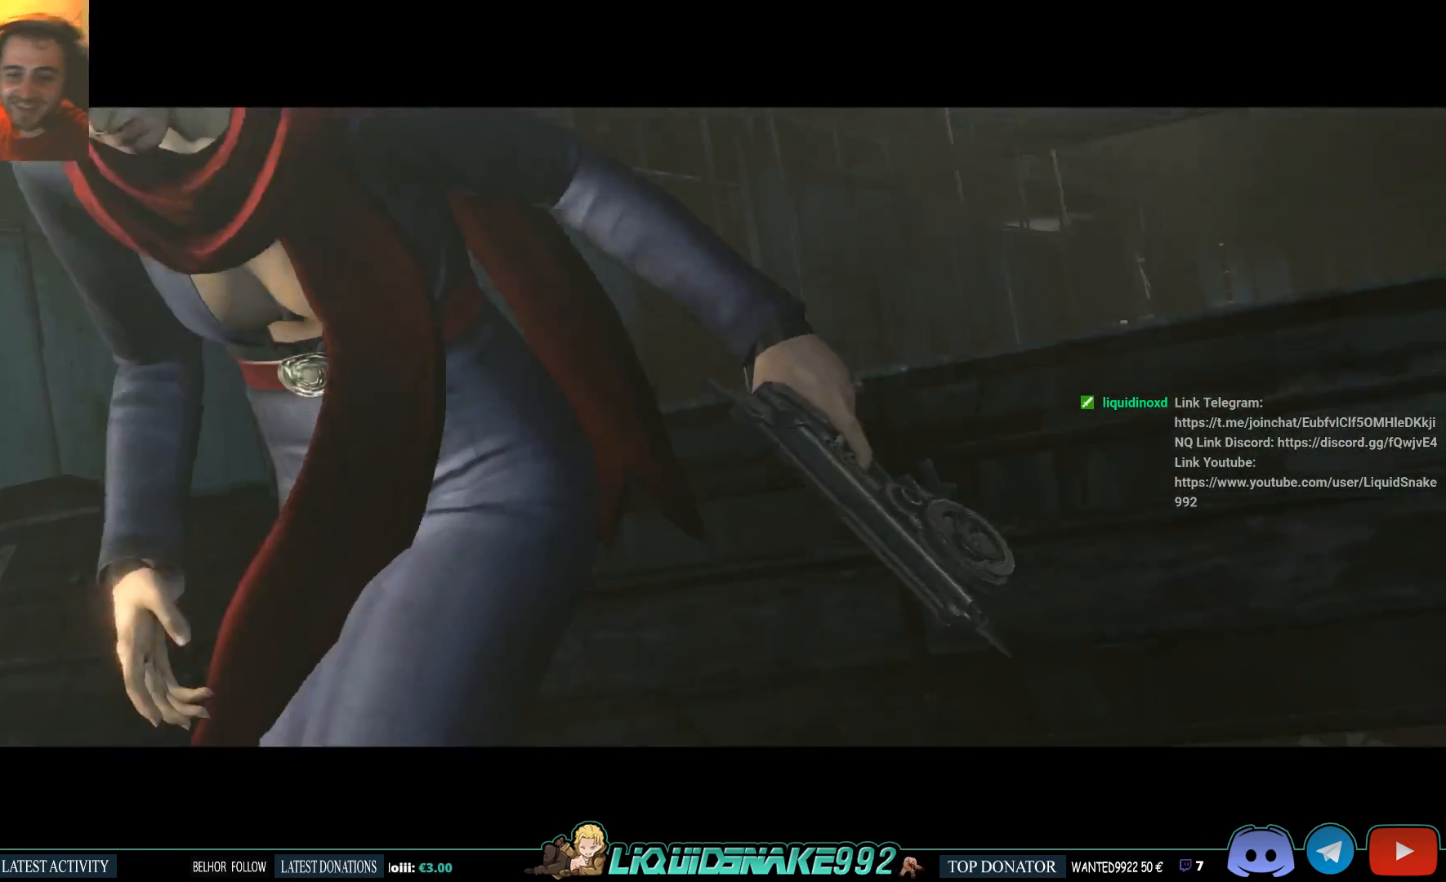
{"buttons": [], "left_stick": "center", "right_stick": "center", "events": []}
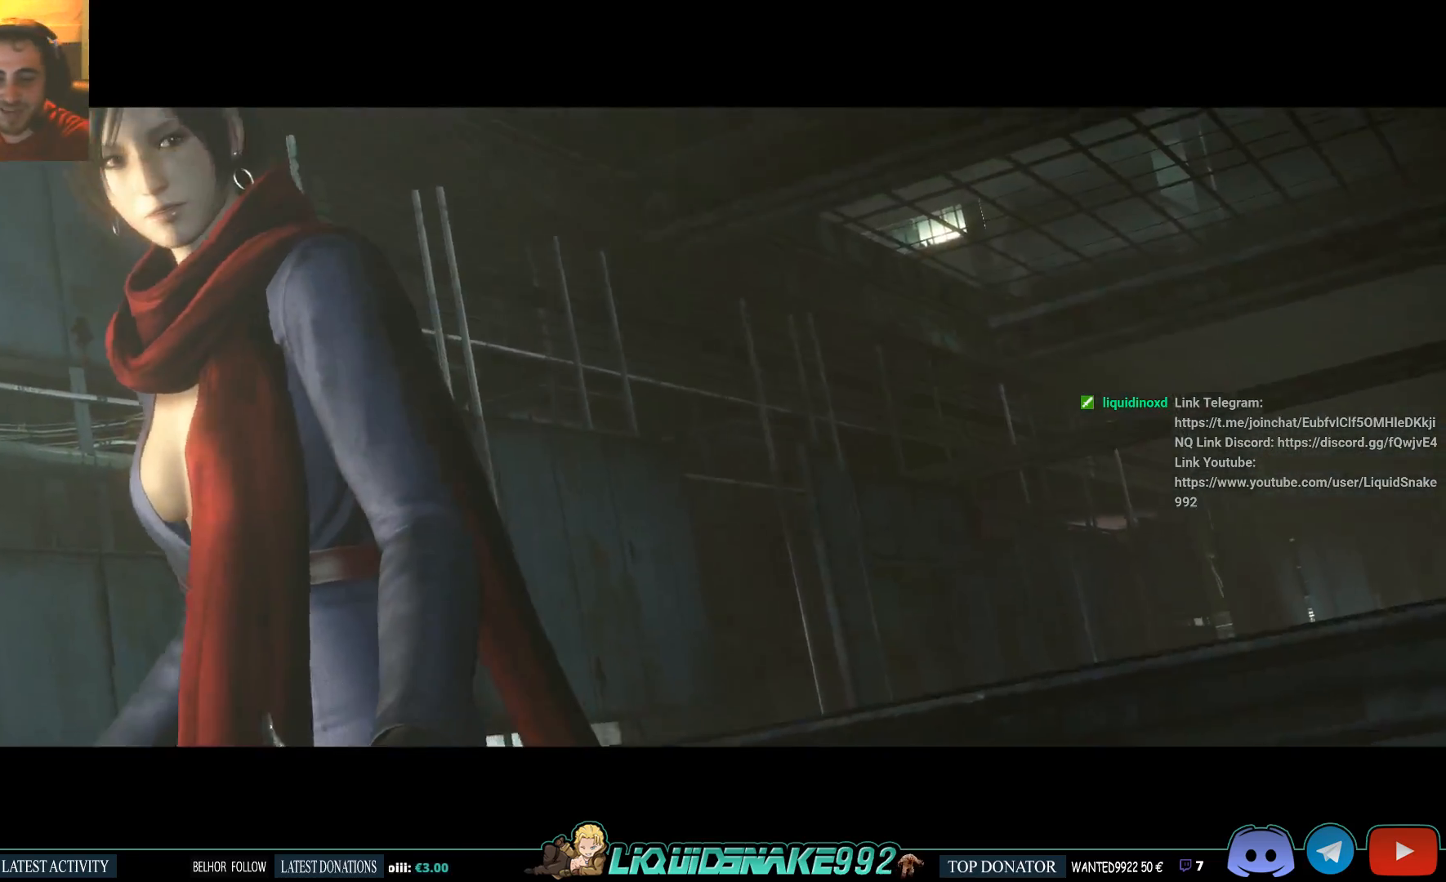
{"buttons": [], "left_stick": "center", "right_stick": "center", "events": []}
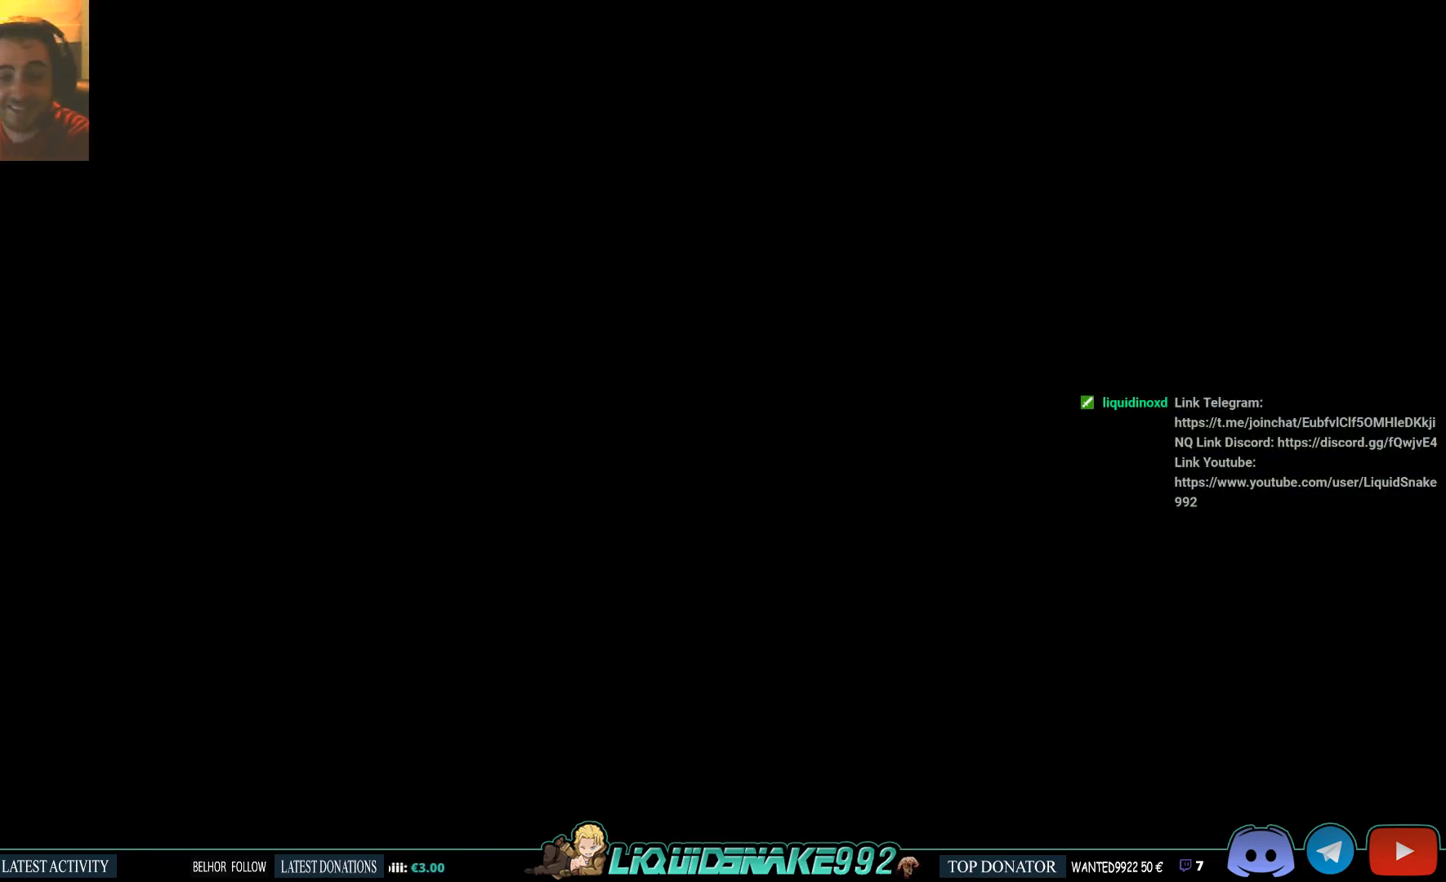
{"buttons": [], "left_stick": "center", "right_stick": "center", "events": []}